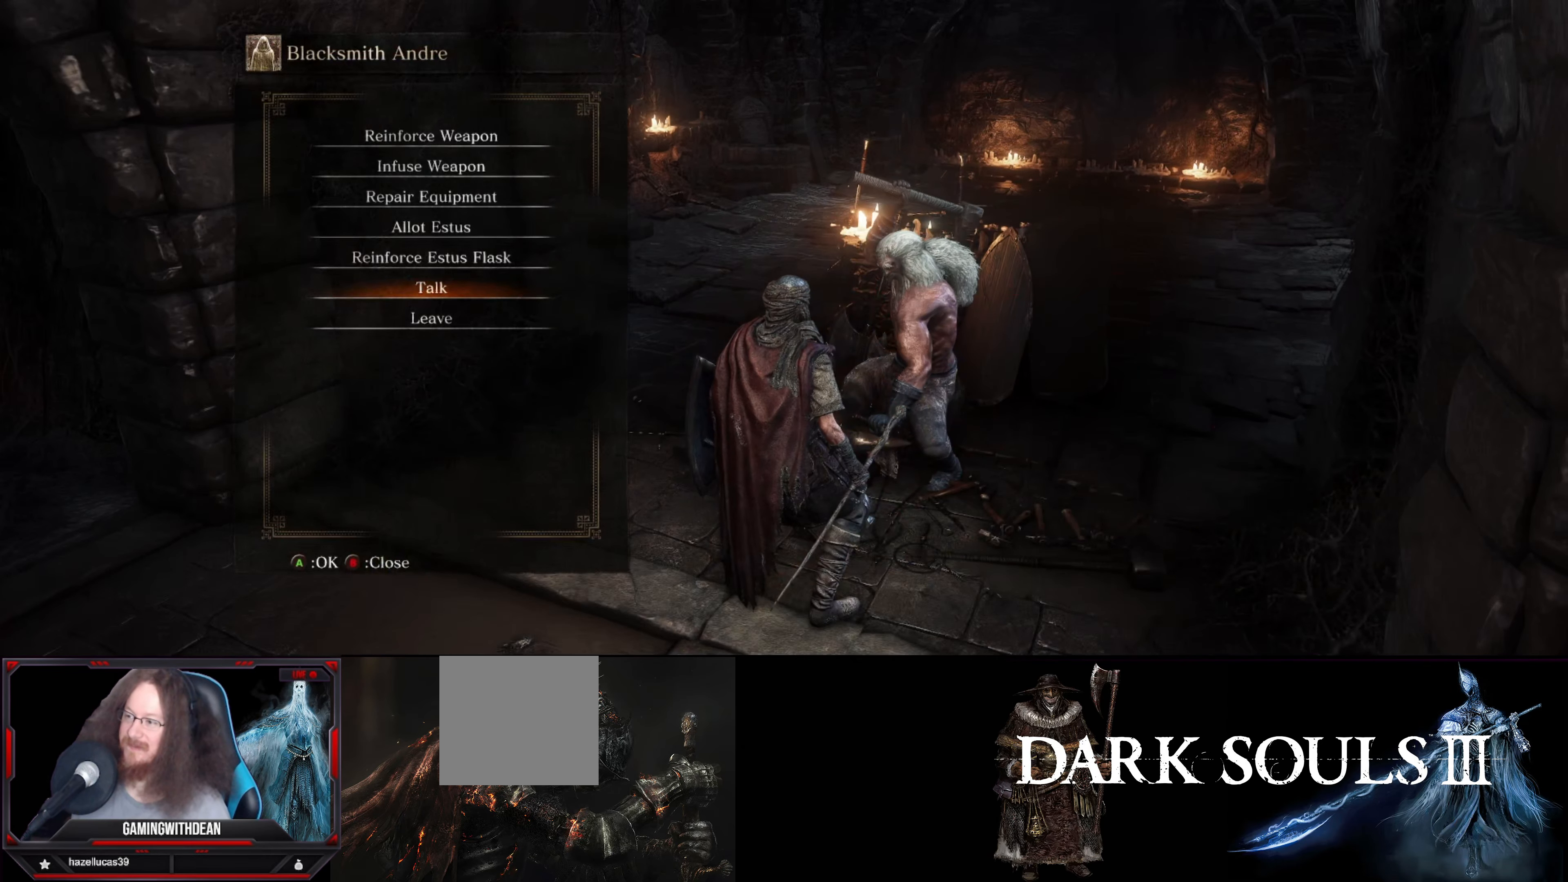
Gameplay with a controller (Xbox layout); each line is a JSON object with the inputs held at the frame after it. "events" lists button and stick changes between this image and that frame as [ms after this image, input, new state], when the widget could be followed in between. Not read: L3 R3.
{"buttons": [], "left_stick": "center", "right_stick": "center", "events": [[100, "DPAD_UP", "down"], [234, "DPAD_UP", "up"]]}
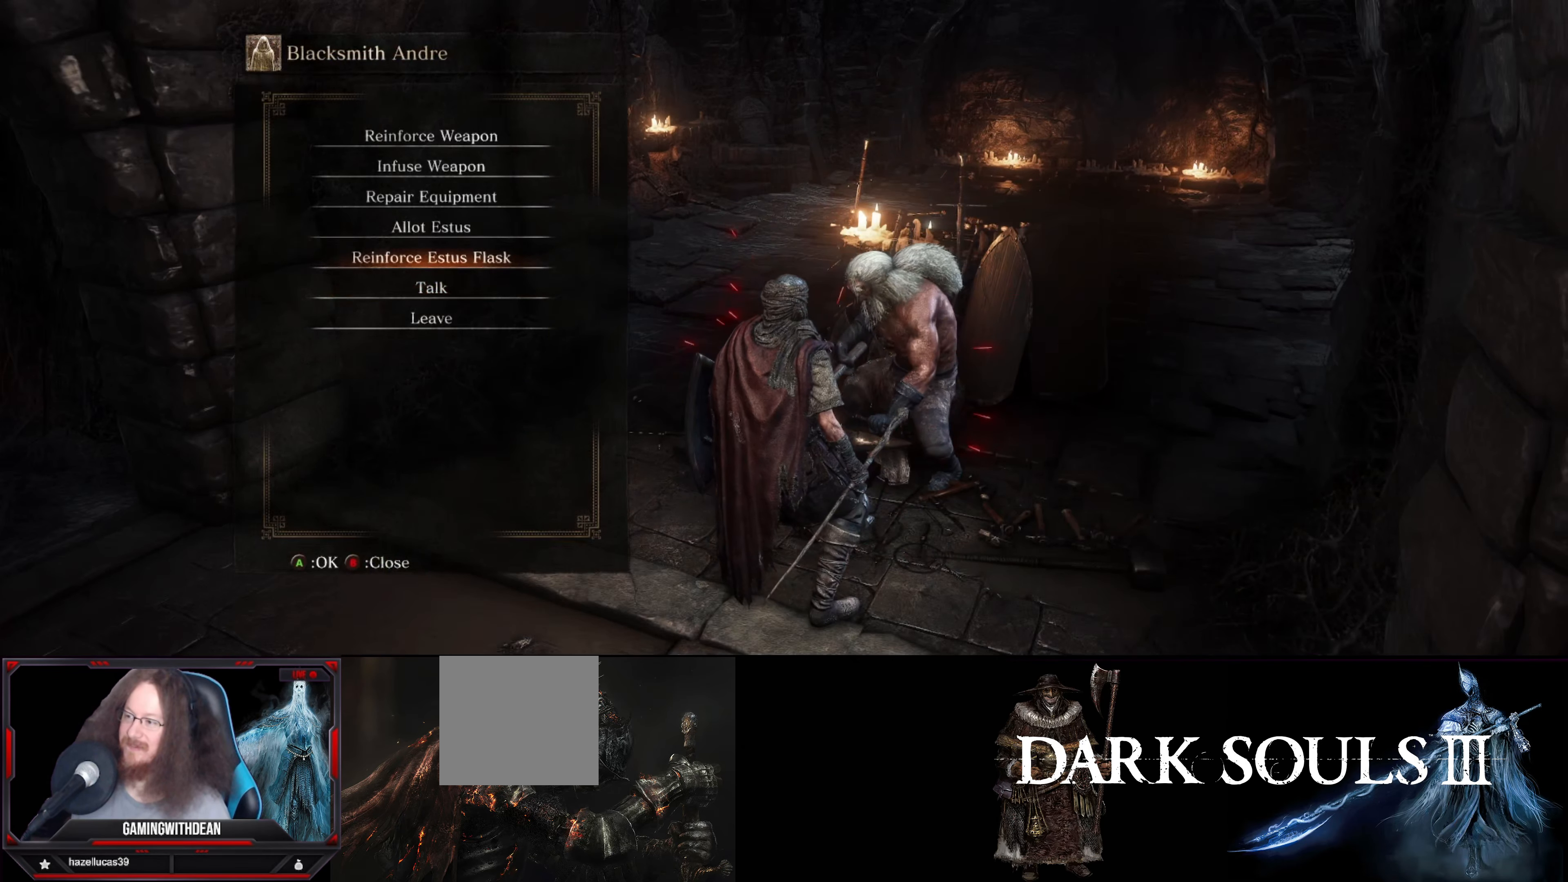
{"buttons": [], "left_stick": "center", "right_stick": "center", "events": []}
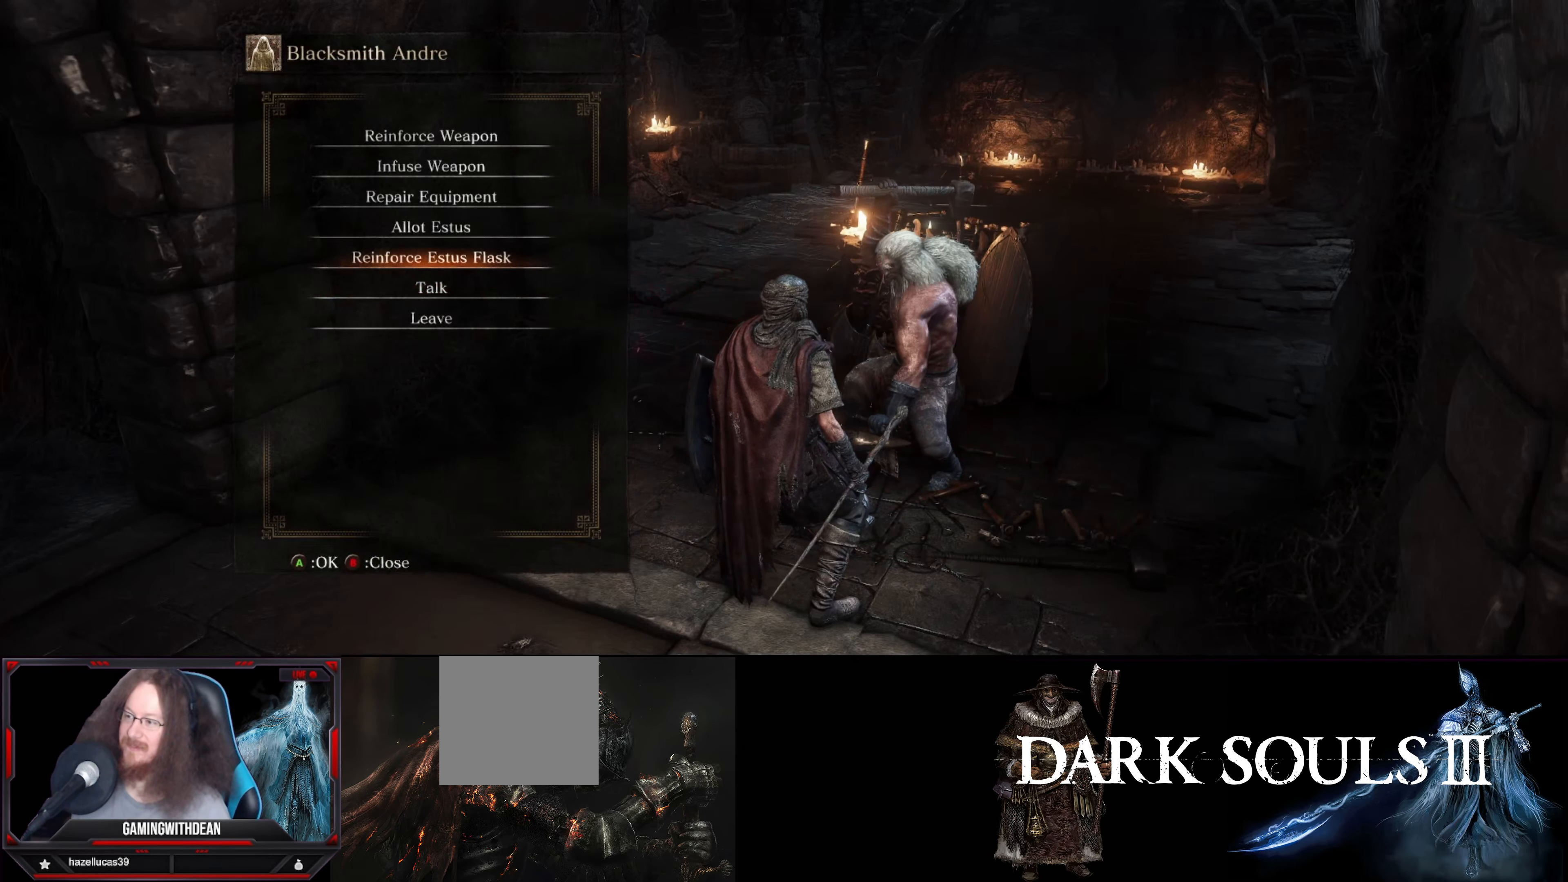
{"buttons": [], "left_stick": "center", "right_stick": "center", "events": []}
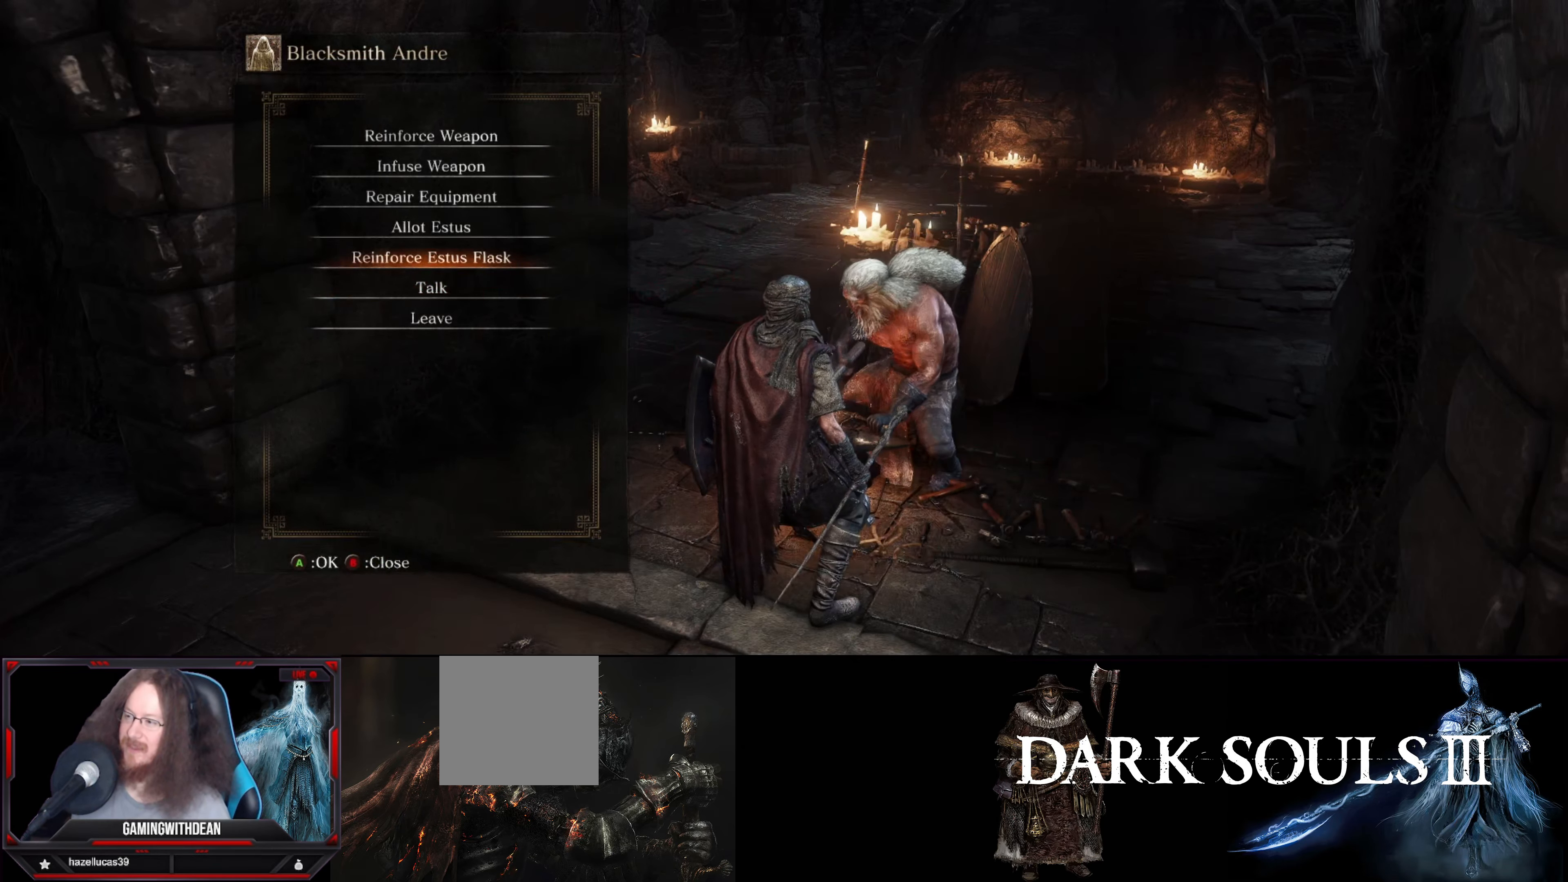
{"buttons": [], "left_stick": "center", "right_stick": "center", "events": []}
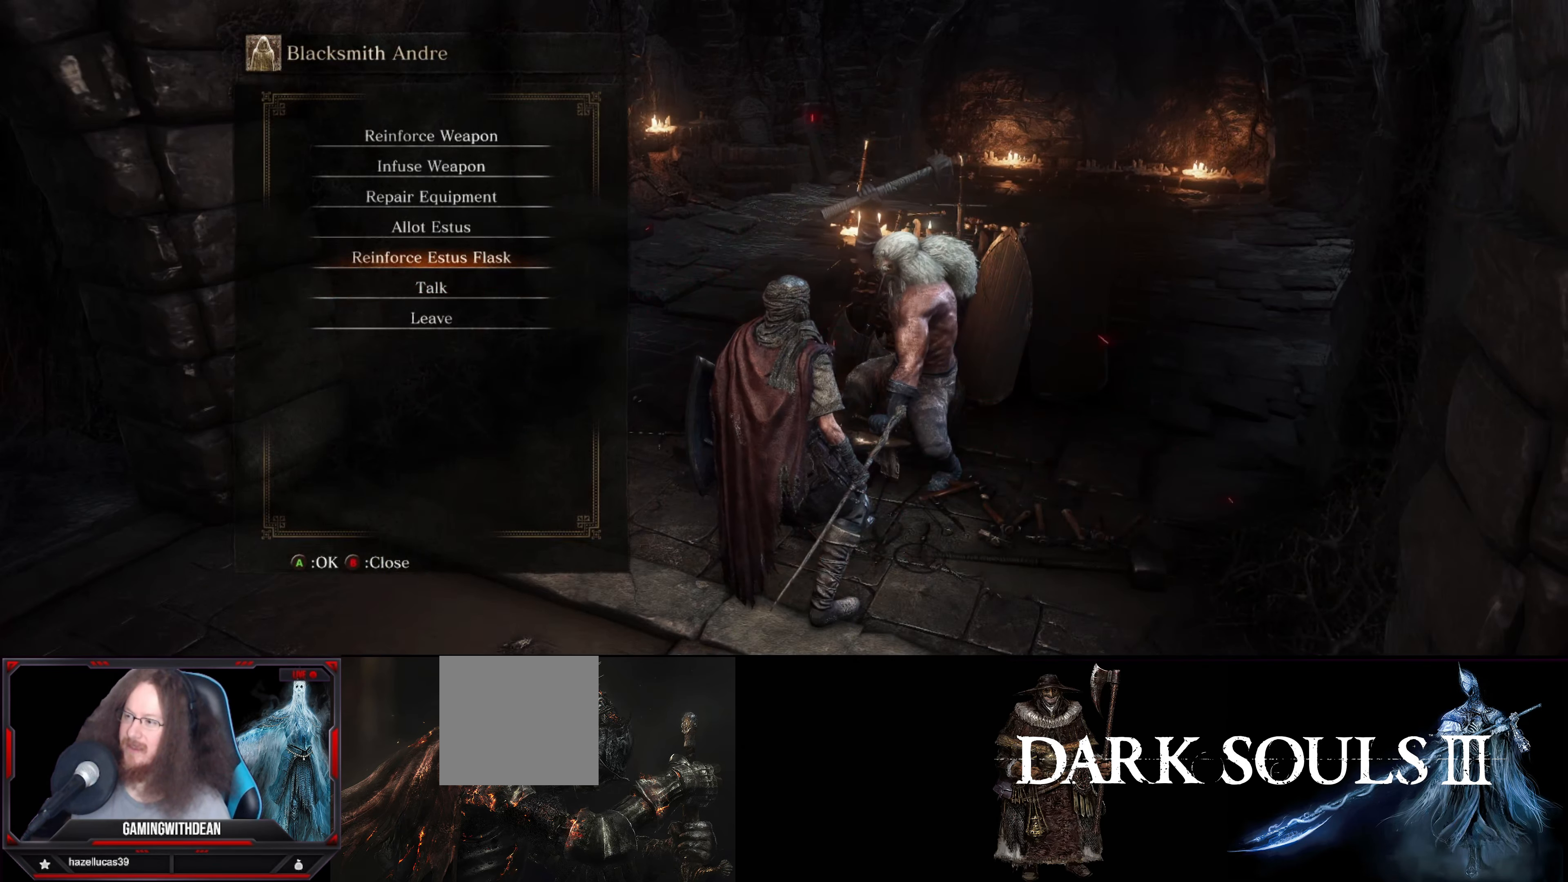
{"buttons": [], "left_stick": "center", "right_stick": "center", "events": []}
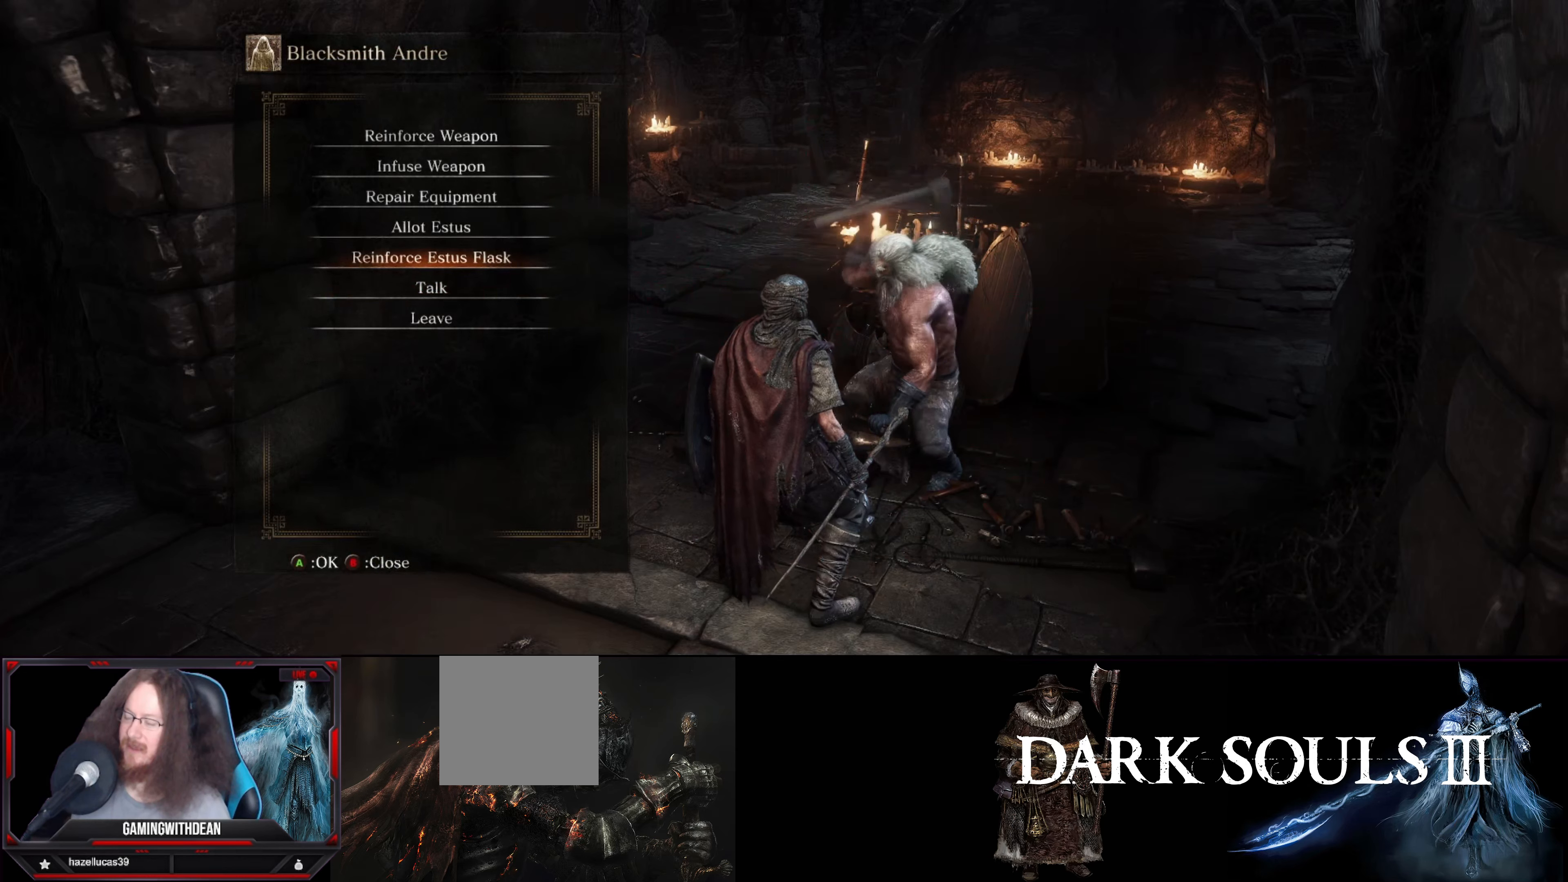
{"buttons": [], "left_stick": "center", "right_stick": "center", "events": [[333, "DPAD_UP", "down"], [466, "DPAD_UP", "up"]]}
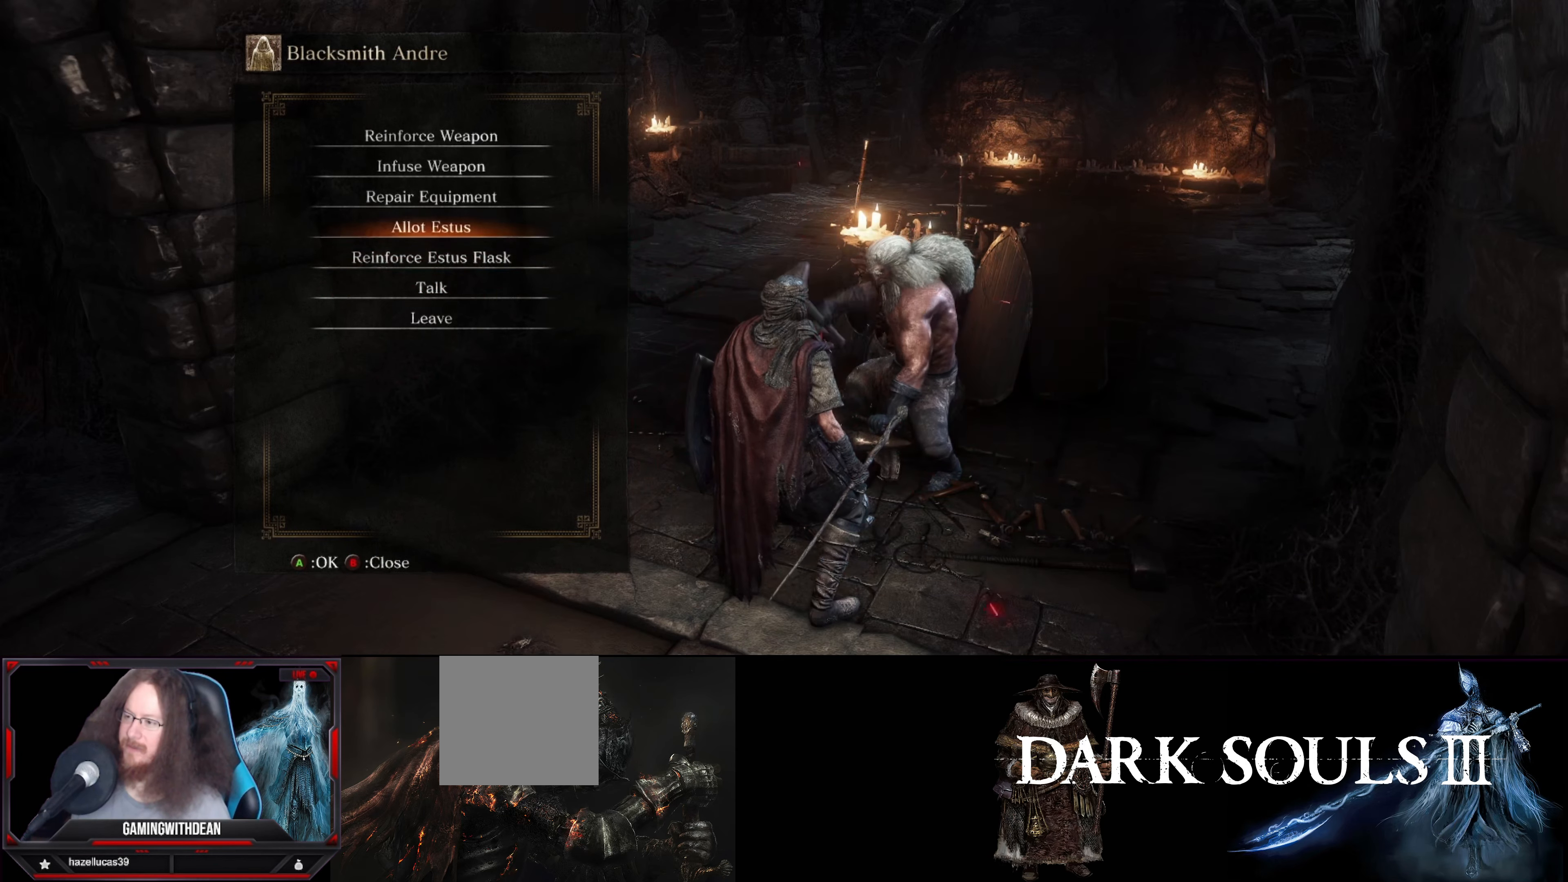
{"buttons": [], "left_stick": "center", "right_stick": "center", "events": []}
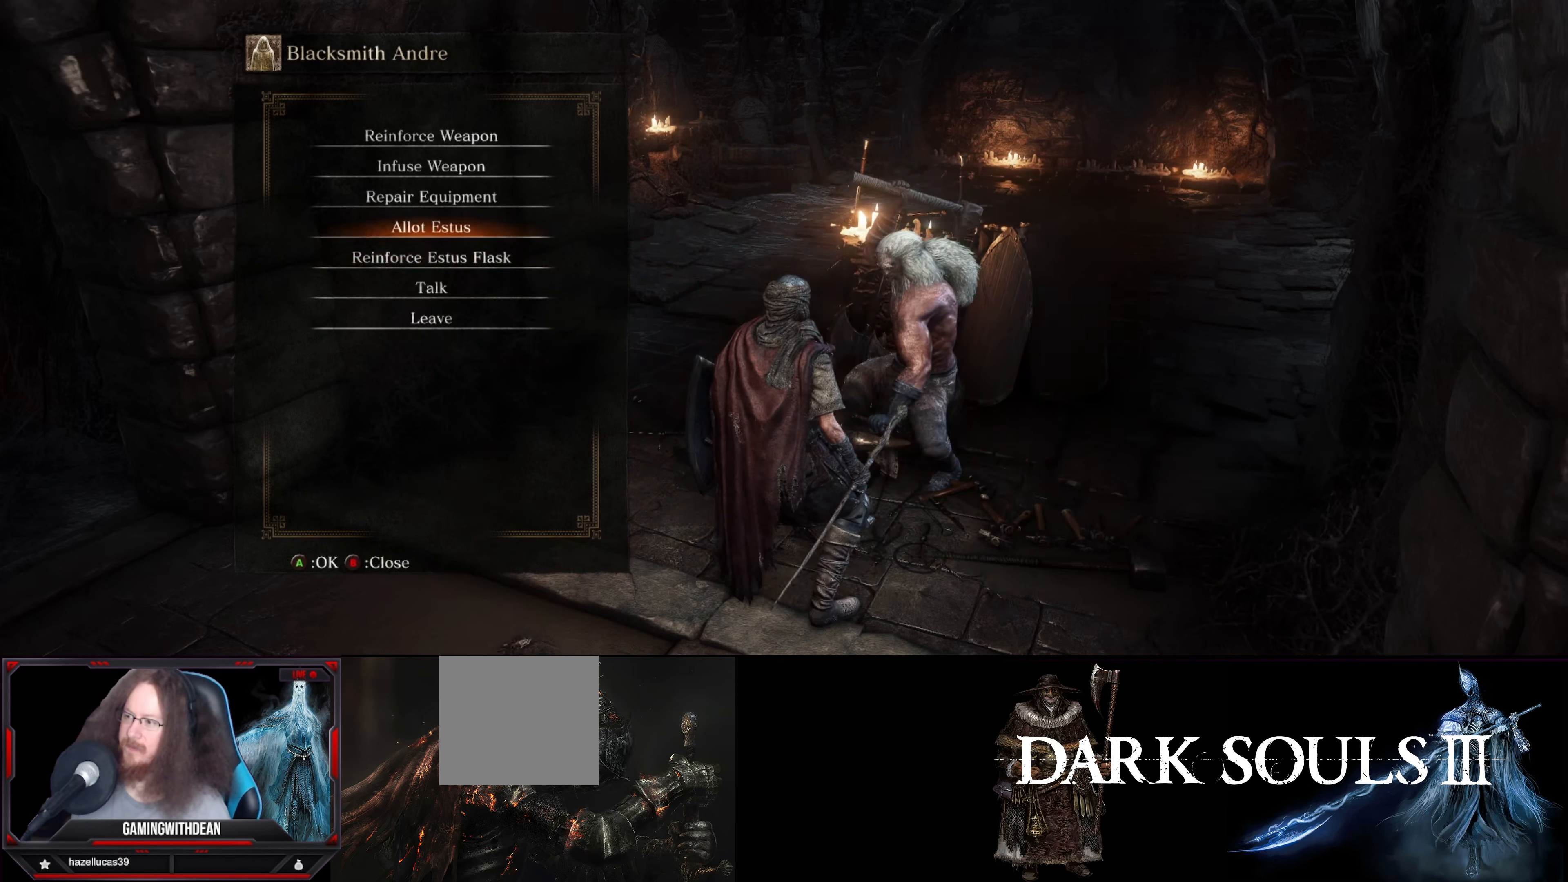
{"buttons": [], "left_stick": "center", "right_stick": "center", "events": []}
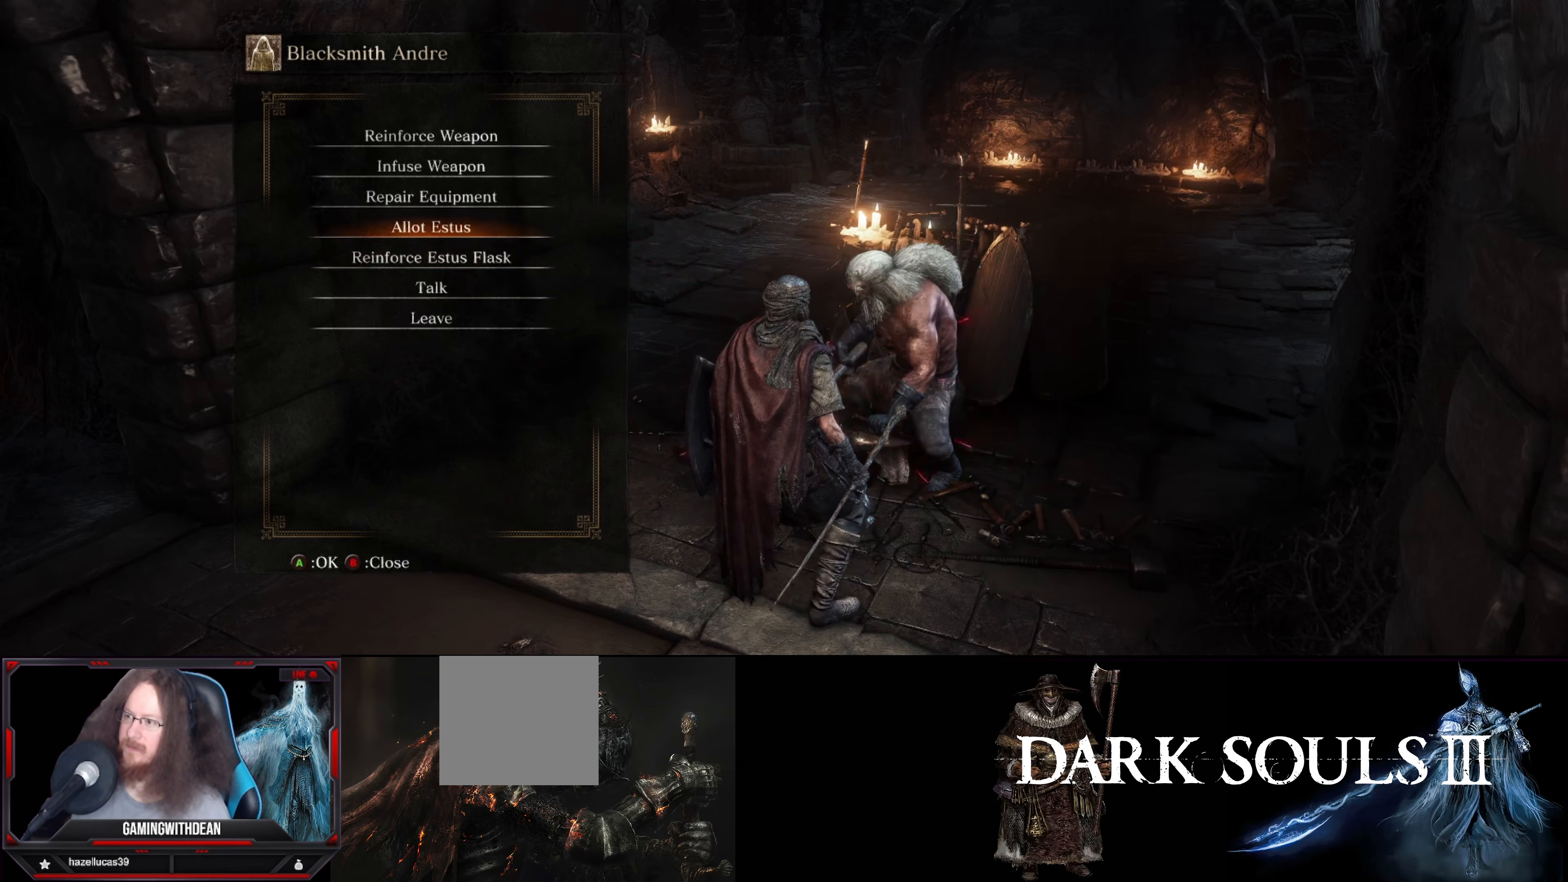
{"buttons": [], "left_stick": "center", "right_stick": "center", "events": [[250, "DPAD_UP", "down"], [400, "DPAD_UP", "up"]]}
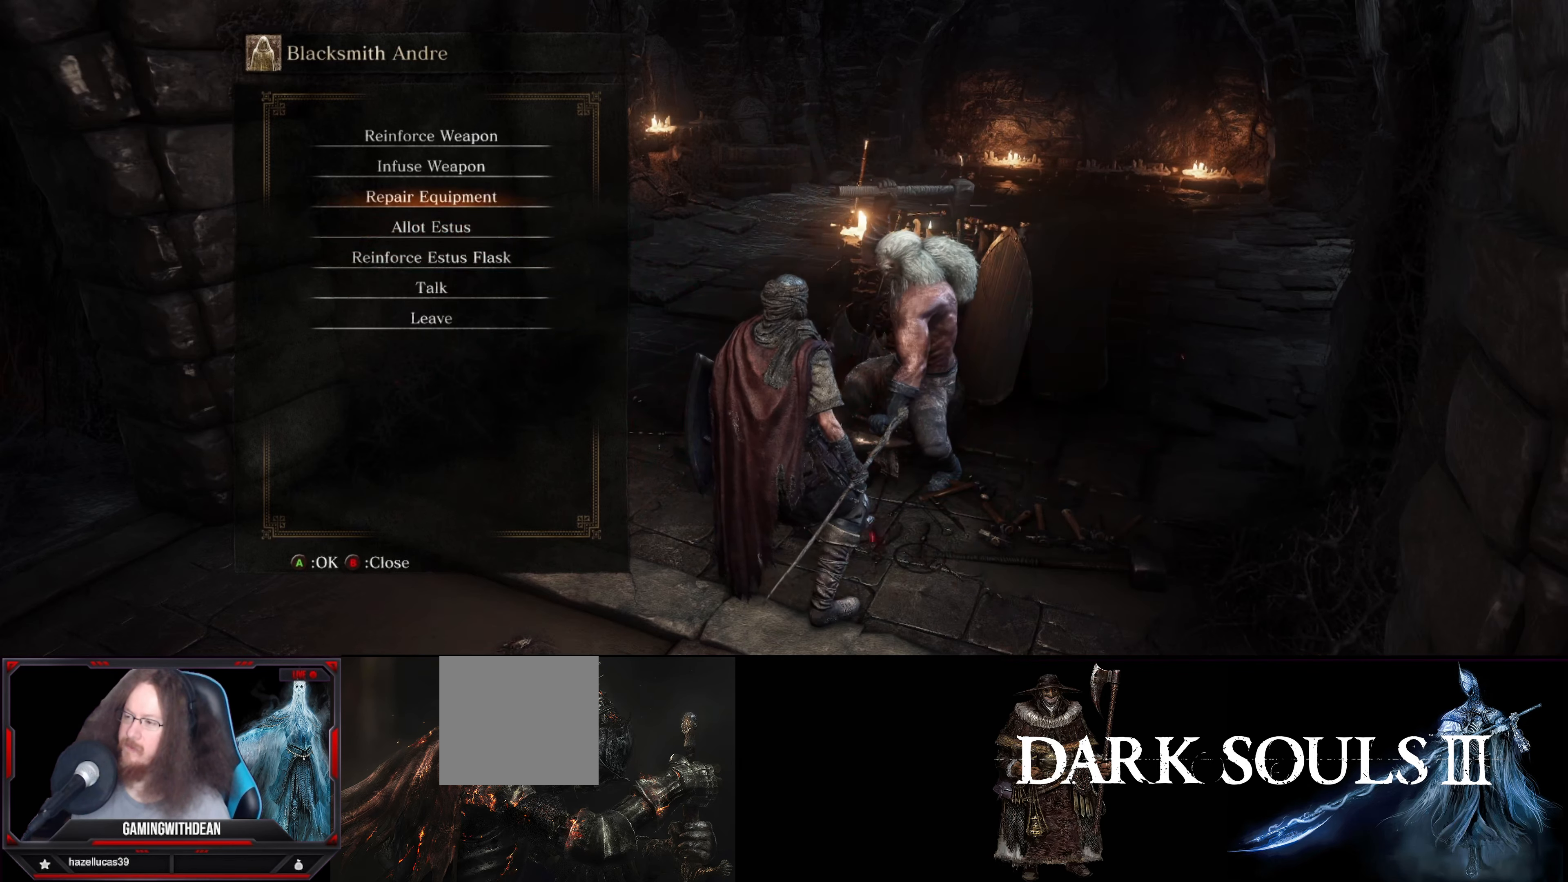
{"buttons": ["DPAD_UP"], "left_stick": "center", "right_stick": "center", "events": [[416, "DPAD_UP", "down"]]}
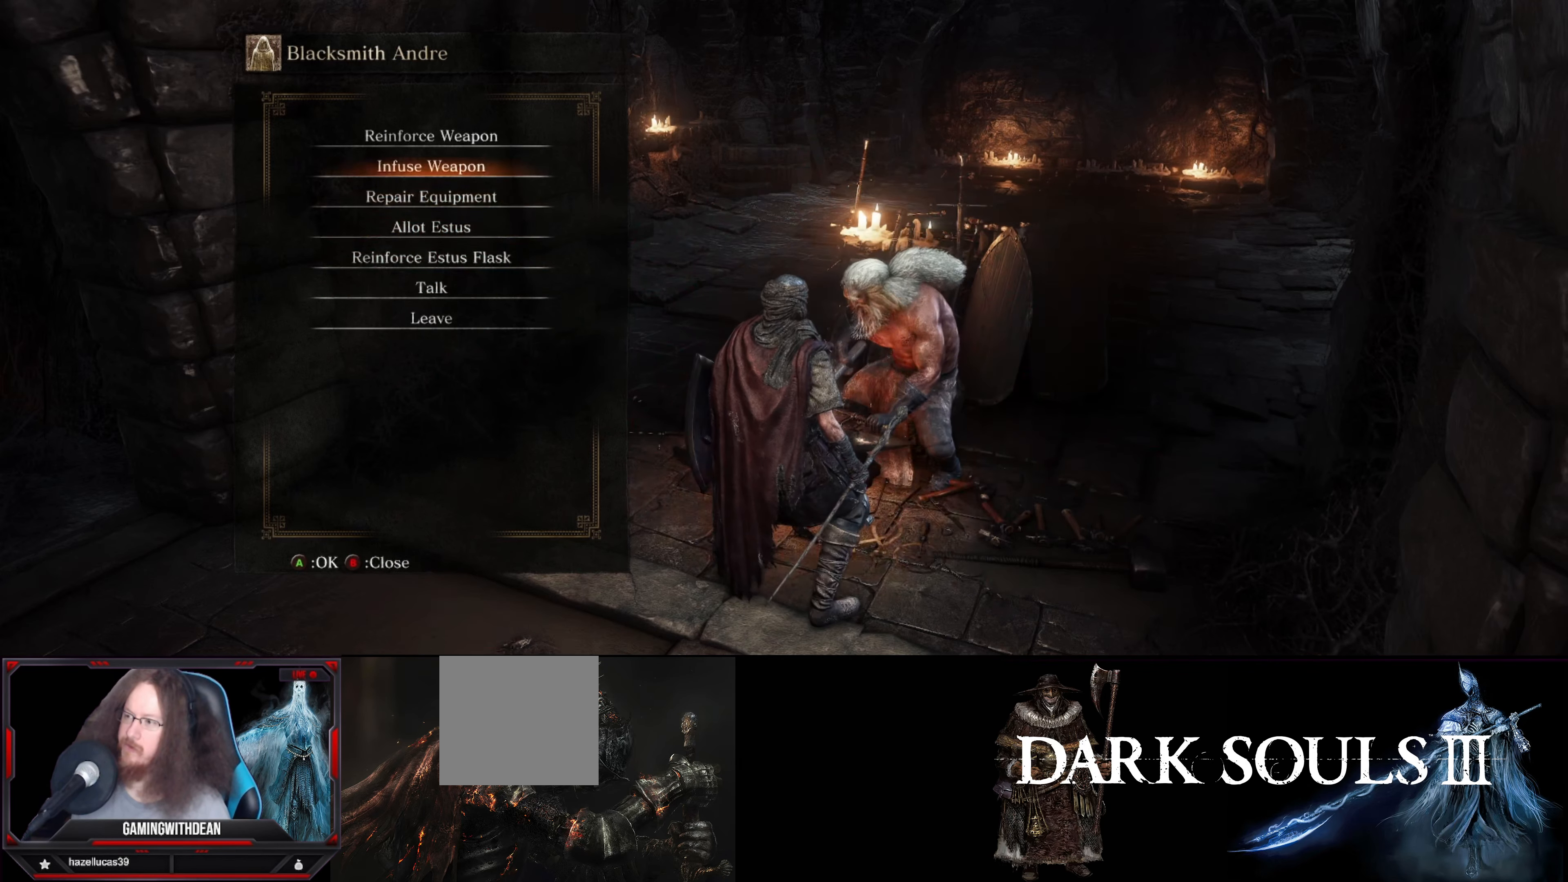
{"buttons": [], "left_stick": "center", "right_stick": "center", "events": [[66, "DPAD_UP", "up"], [366, "DPAD_UP", "down"], [500, "DPAD_UP", "up"]]}
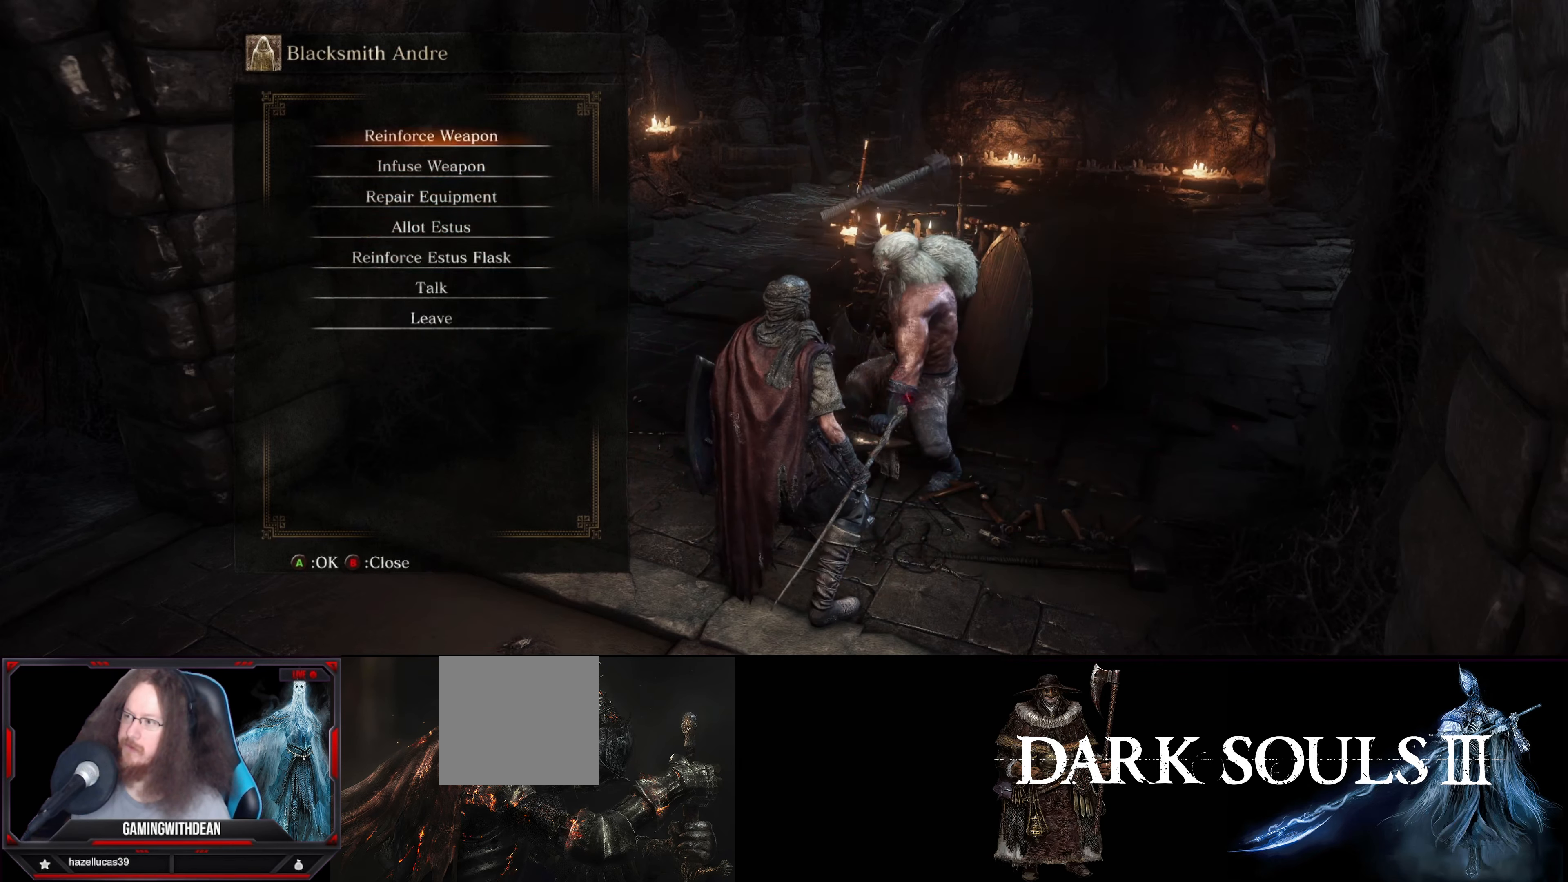
{"buttons": [], "left_stick": "center", "right_stick": "center", "events": []}
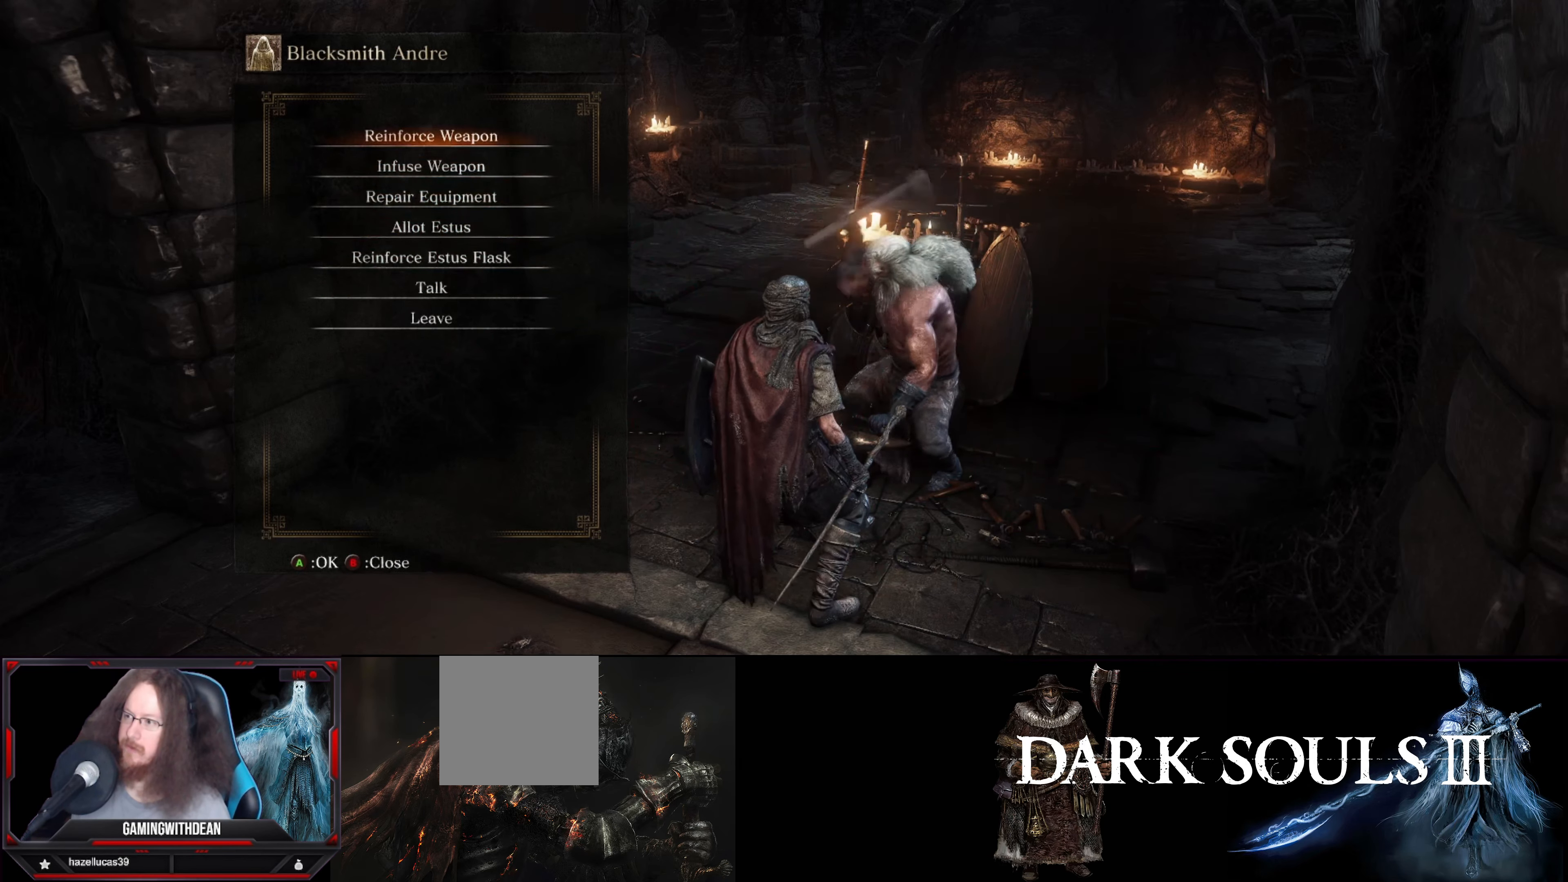
{"buttons": [], "left_stick": "center", "right_stick": "center", "events": []}
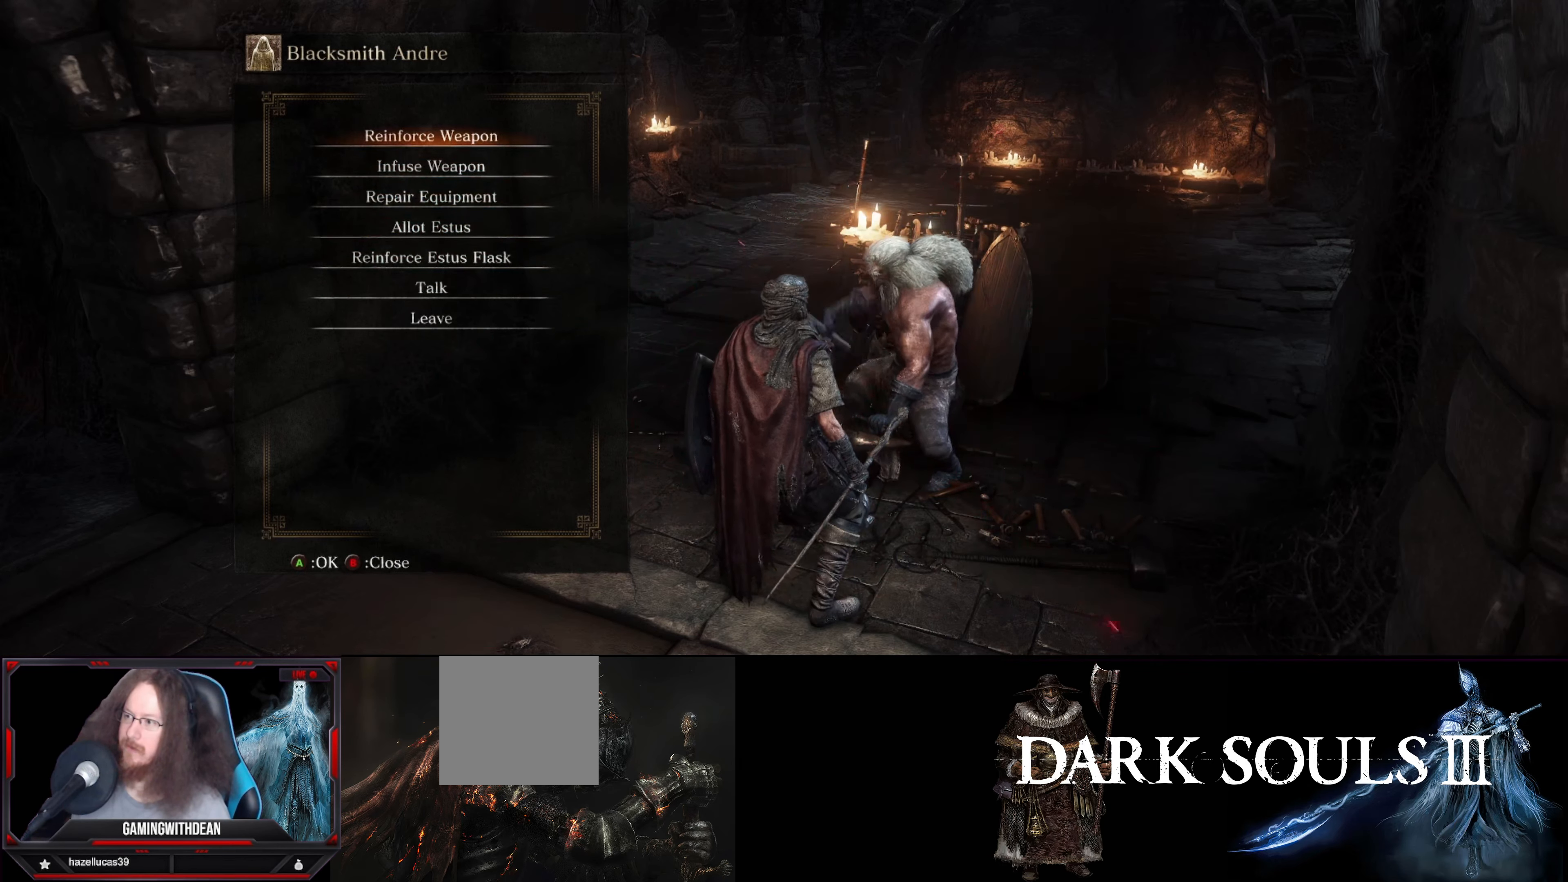
{"buttons": [], "left_stick": "center", "right_stick": "center", "events": [[266, "A", "down"], [400, "A", "up"]]}
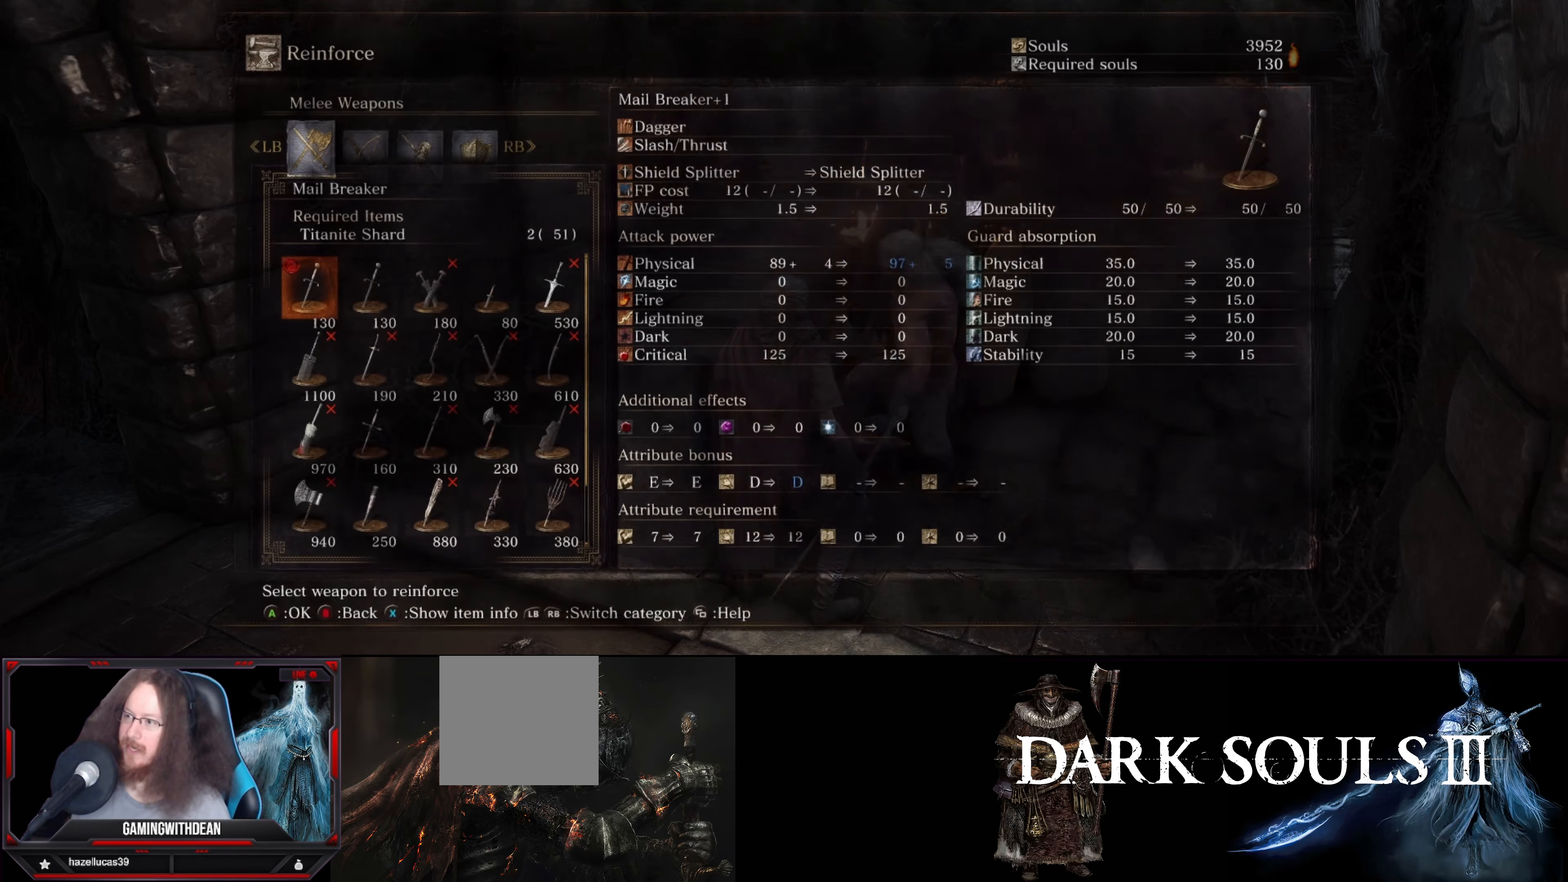
{"buttons": [], "left_stick": "center", "right_stick": "center", "events": []}
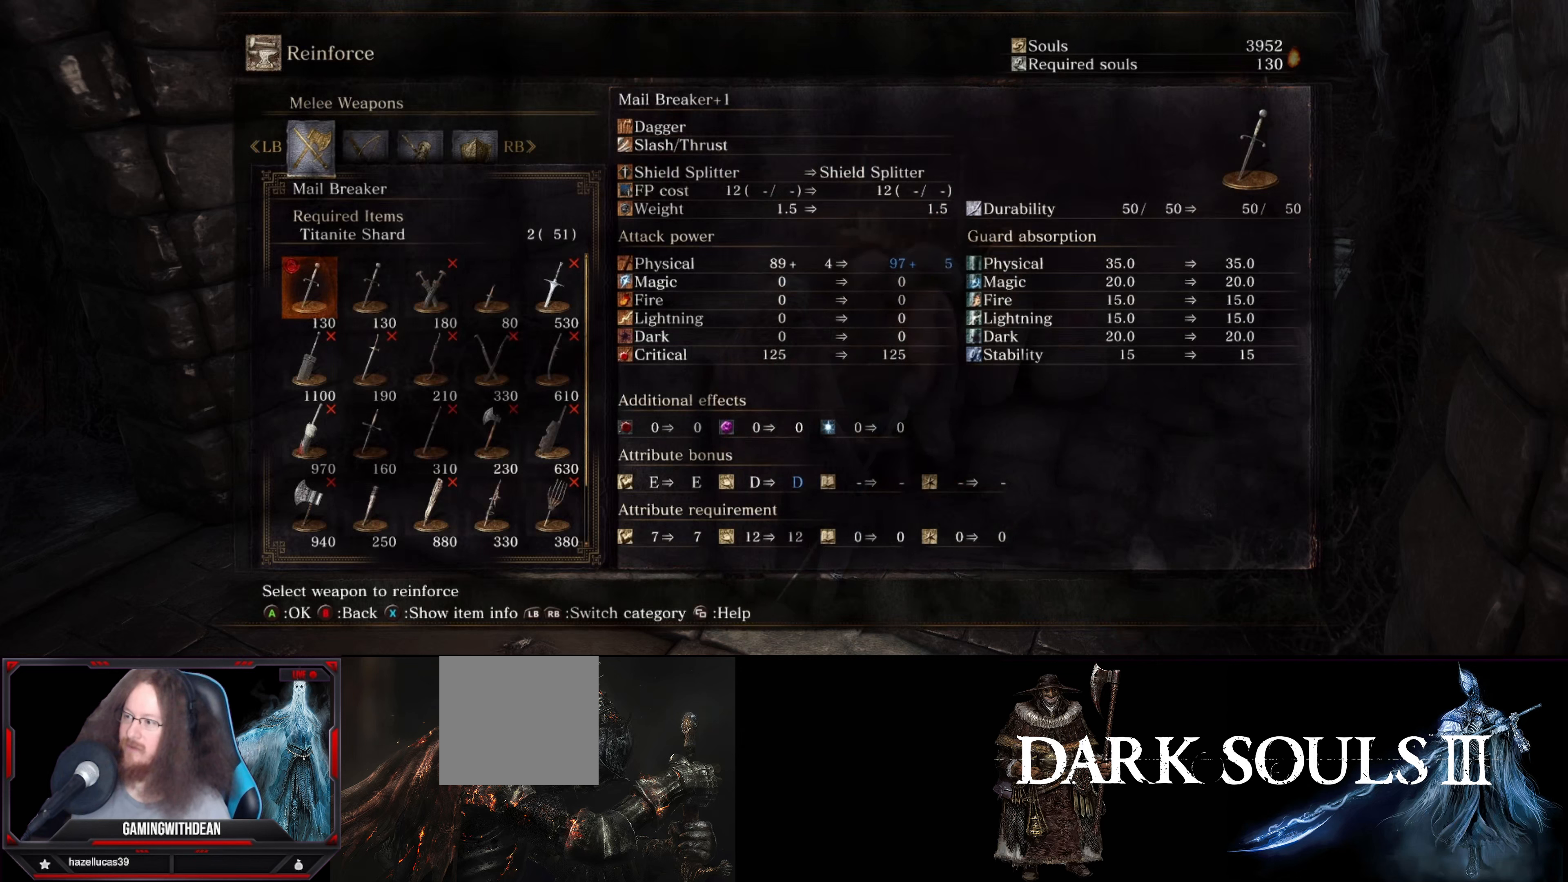
{"buttons": [], "left_stick": "center", "right_stick": "center", "events": []}
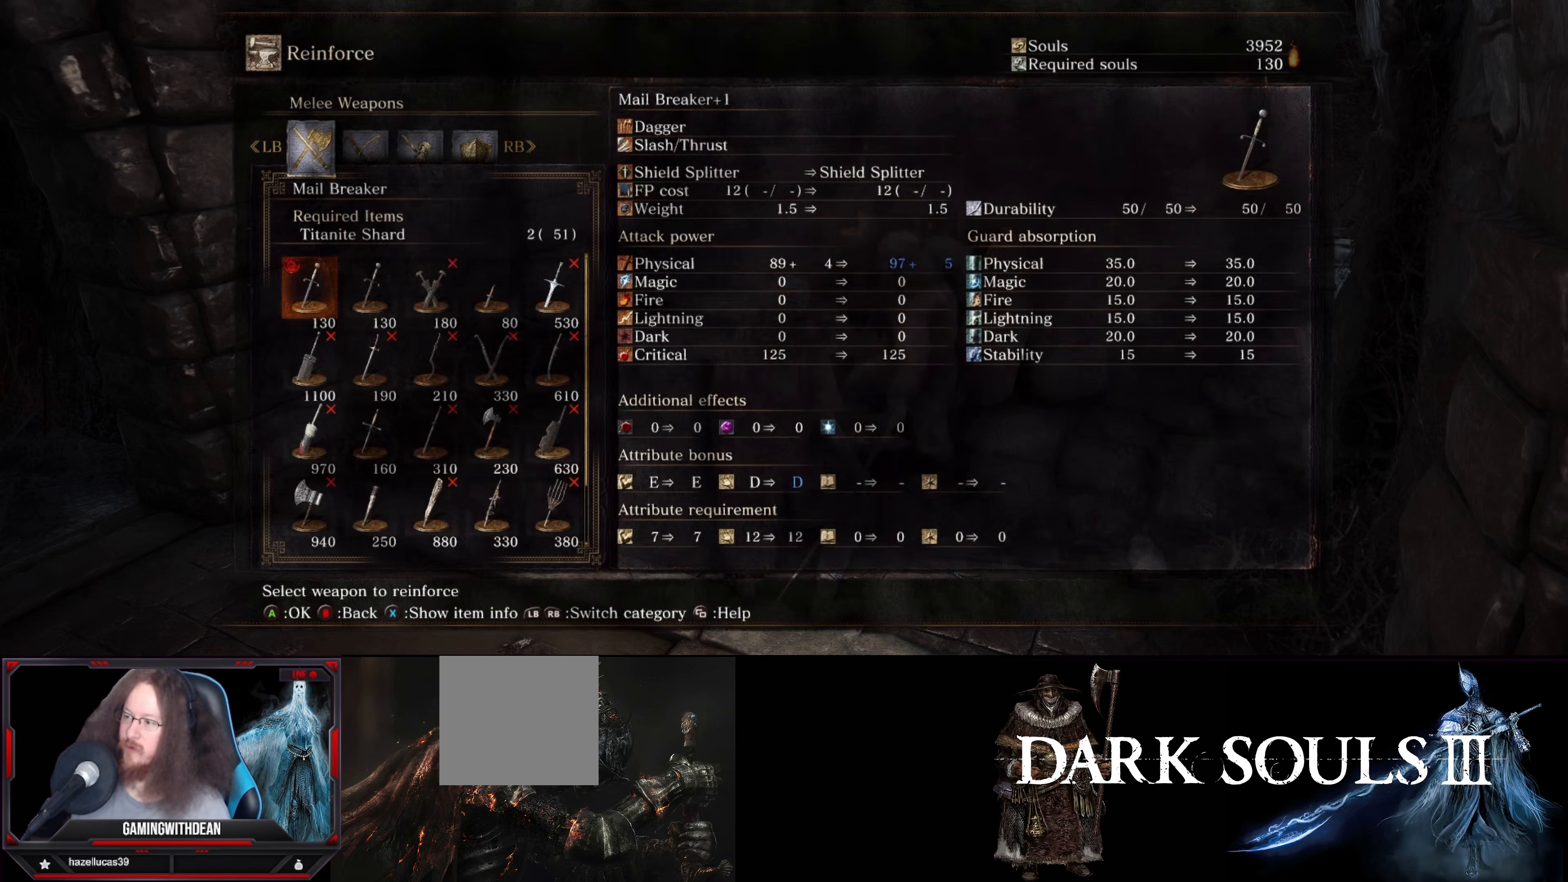
{"buttons": [], "left_stick": "center", "right_stick": "center", "events": []}
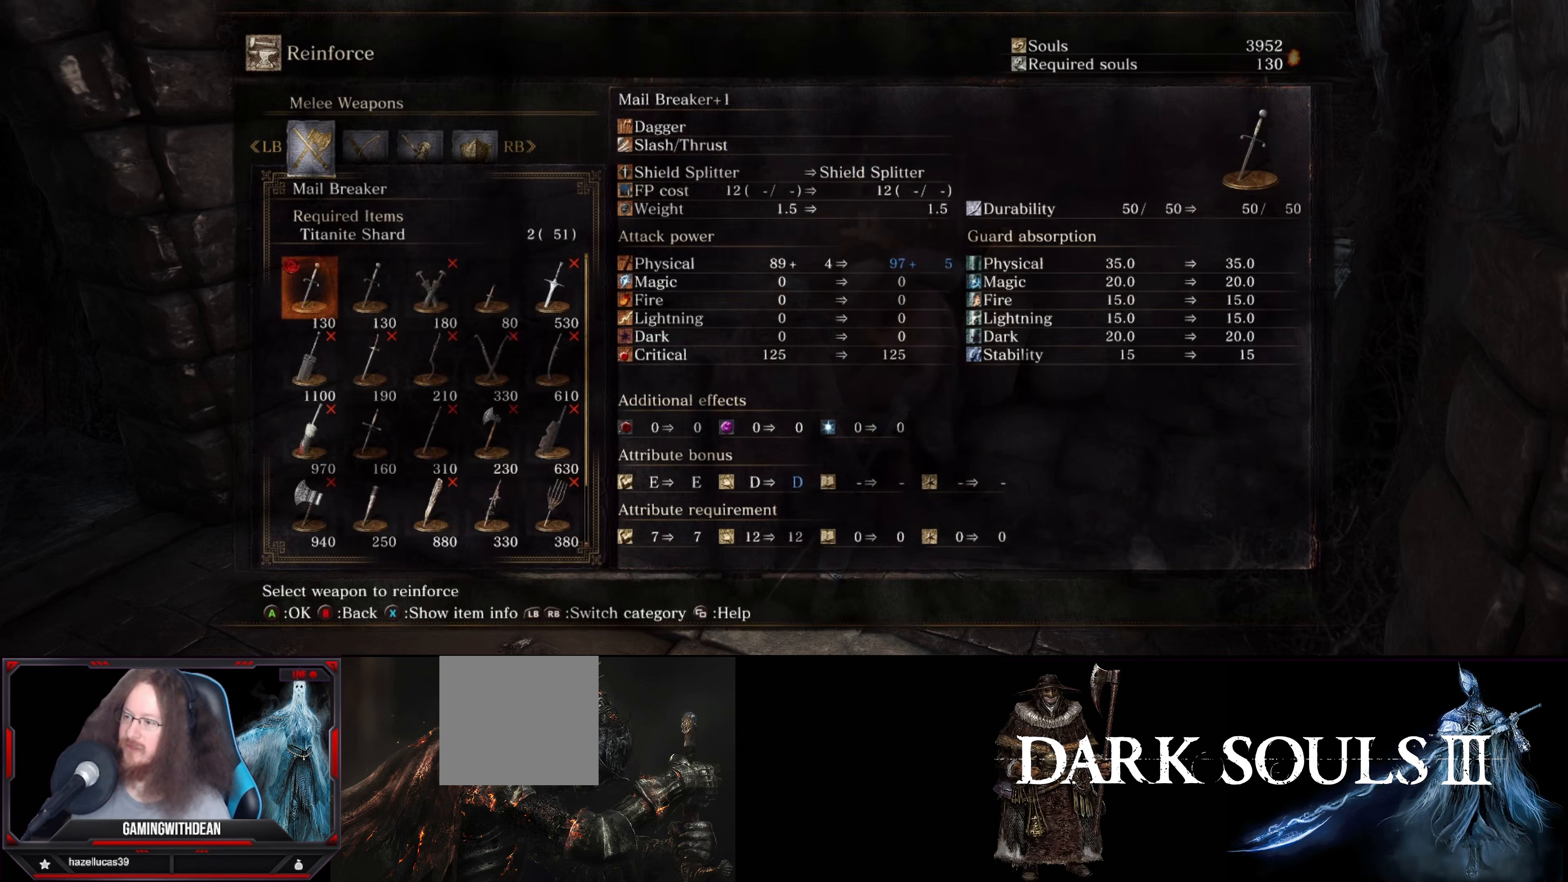
{"buttons": [], "left_stick": "center", "right_stick": "center", "events": []}
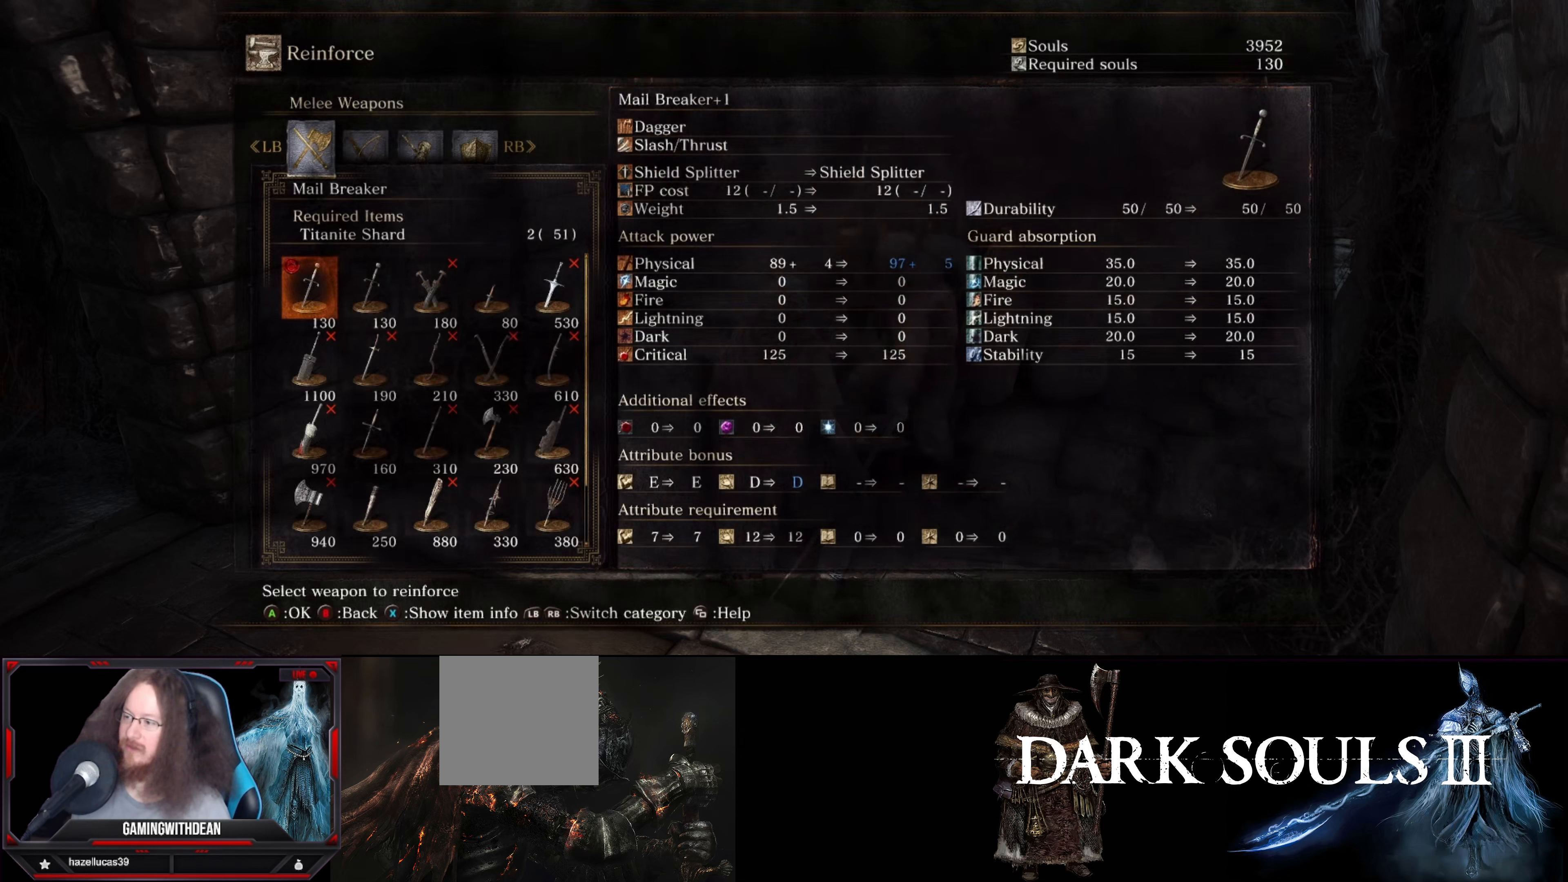
{"buttons": [], "left_stick": "center", "right_stick": "center", "events": []}
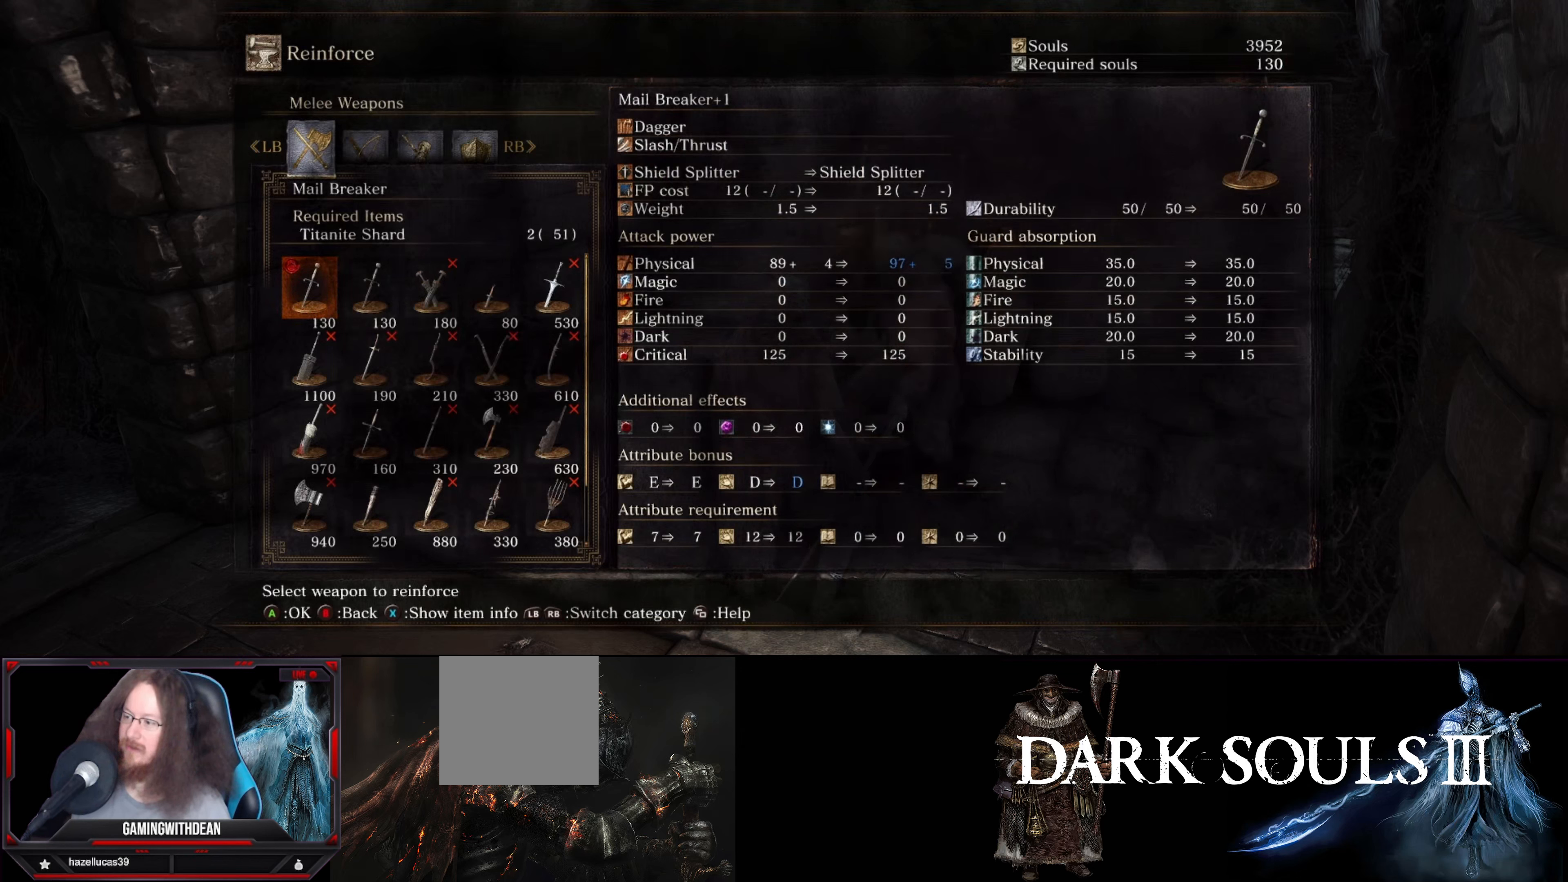
{"buttons": [], "left_stick": "center", "right_stick": "center", "events": [[367, "DPAD_DOWN", "down"], [500, "DPAD_DOWN", "up"]]}
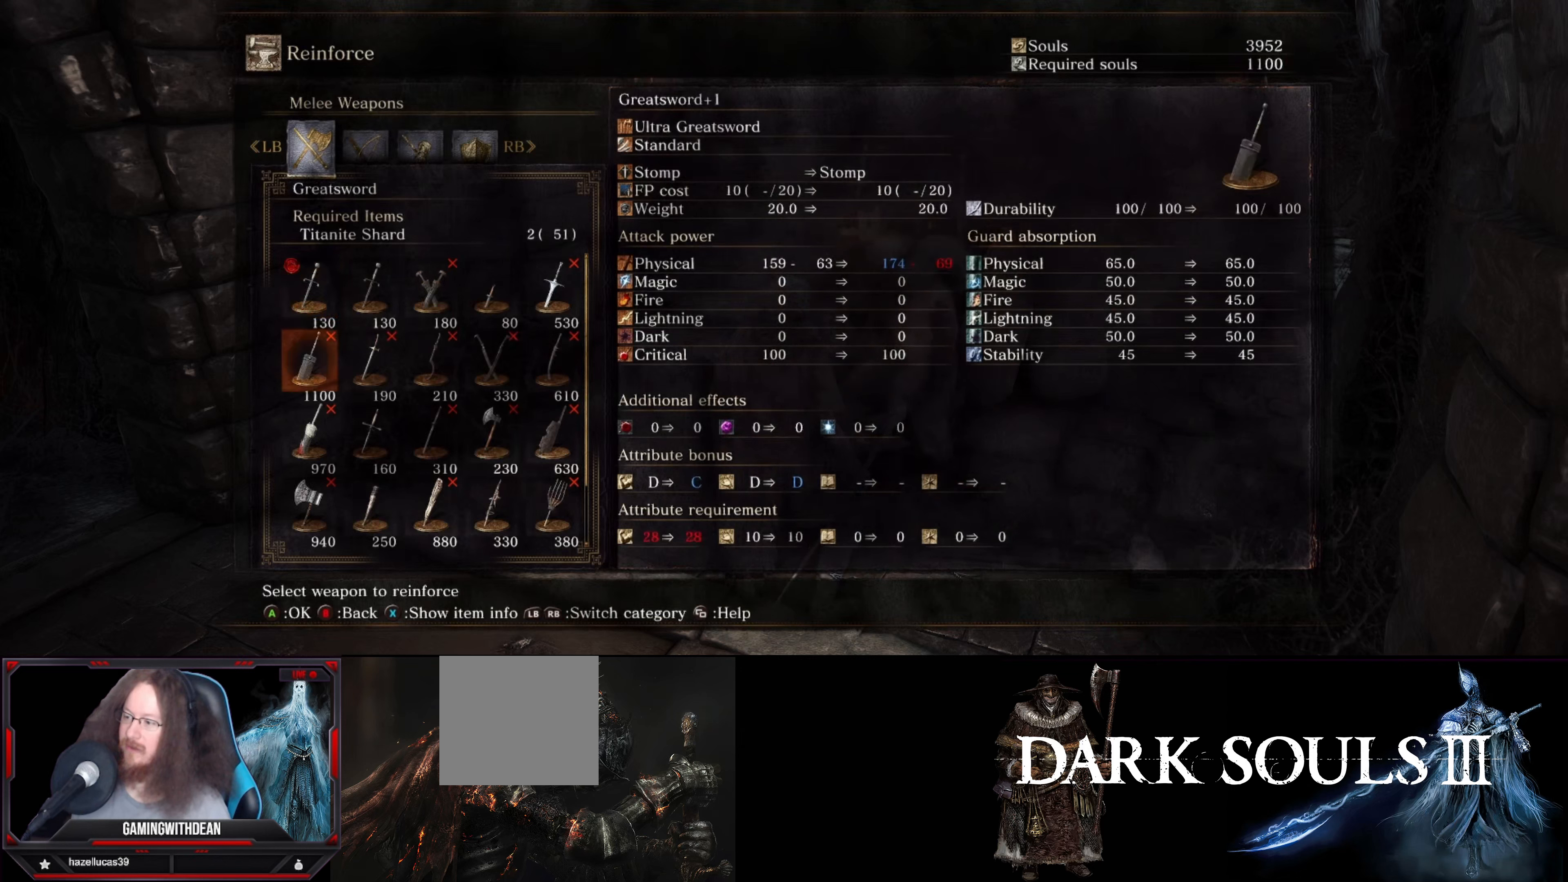
{"buttons": [], "left_stick": "center", "right_stick": "center", "events": [[83, "DPAD_DOWN", "down"], [183, "DPAD_DOWN", "up"], [283, "DPAD_RIGHT", "down"], [450, "DPAD_RIGHT", "up"]]}
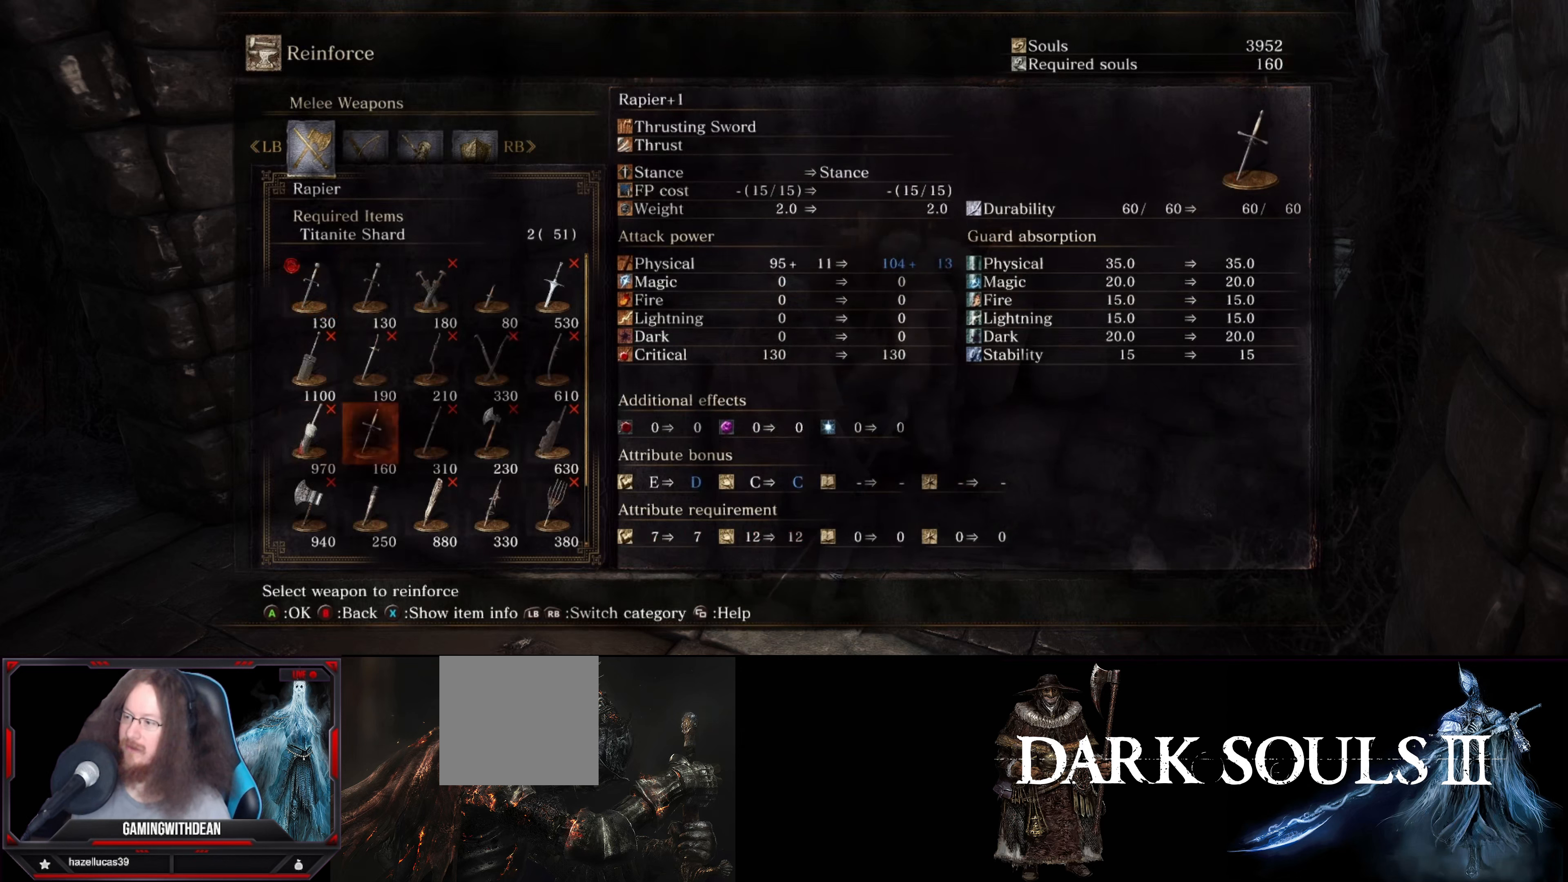
{"buttons": [], "left_stick": "center", "right_stick": "center", "events": []}
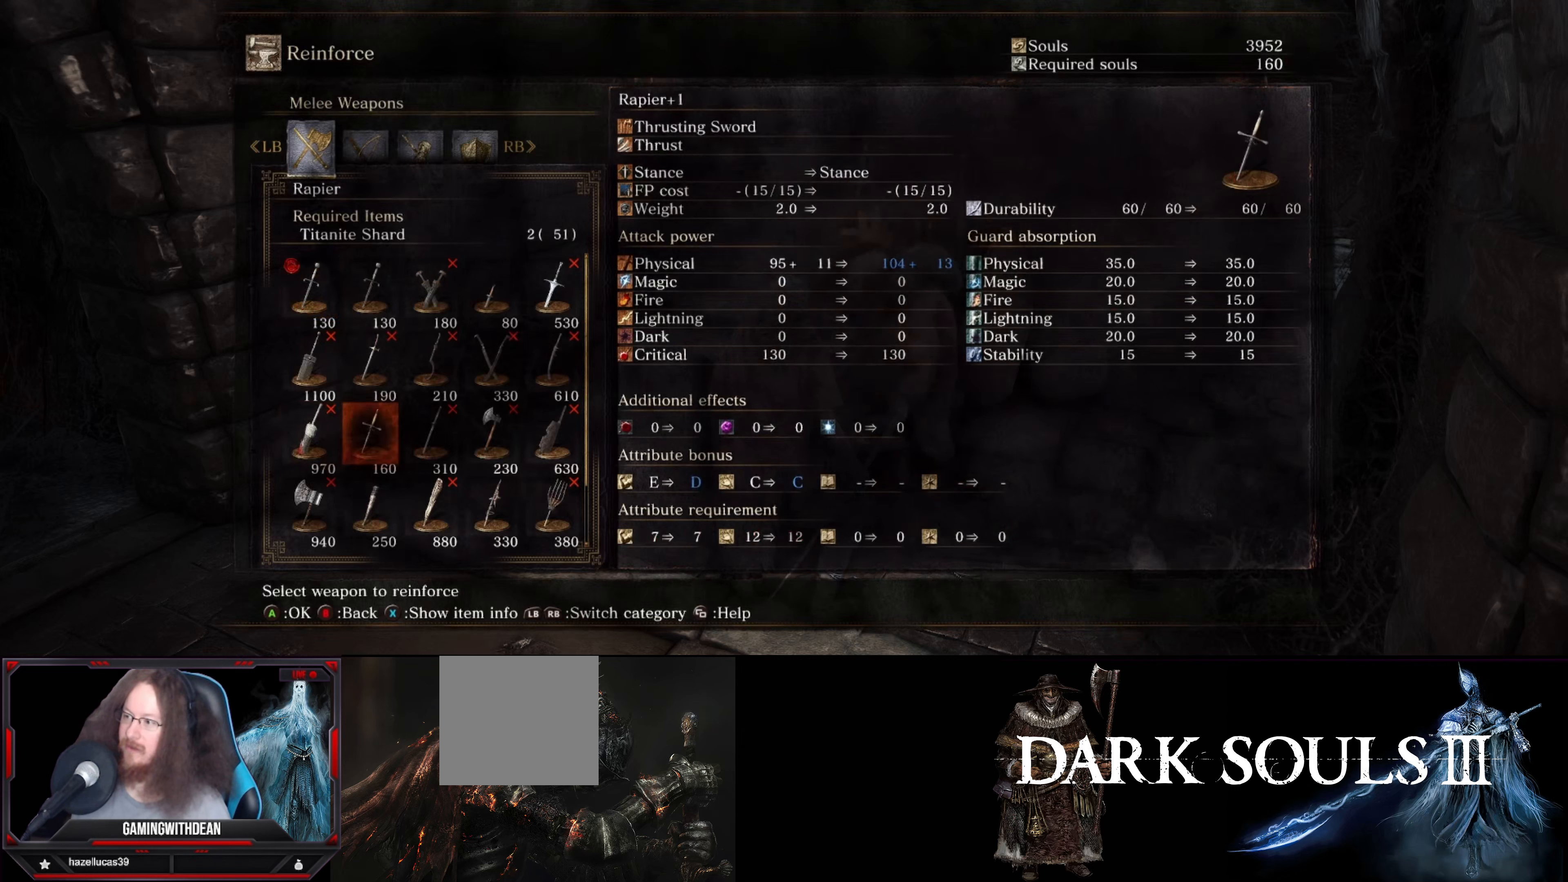
{"buttons": [], "left_stick": "center", "right_stick": "center", "events": []}
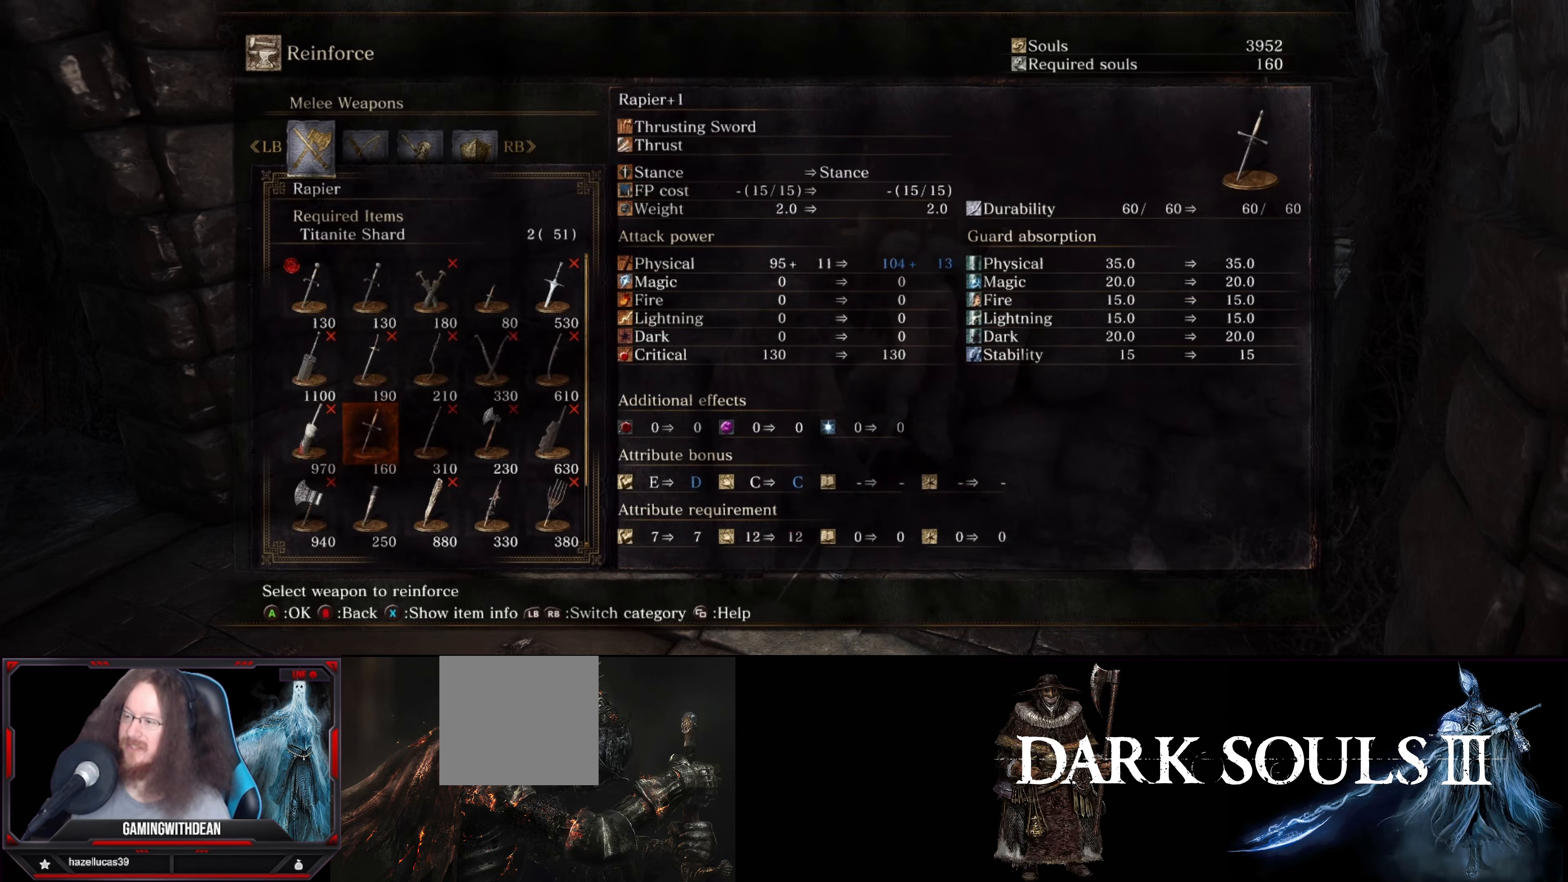
{"buttons": [], "left_stick": "center", "right_stick": "center", "events": []}
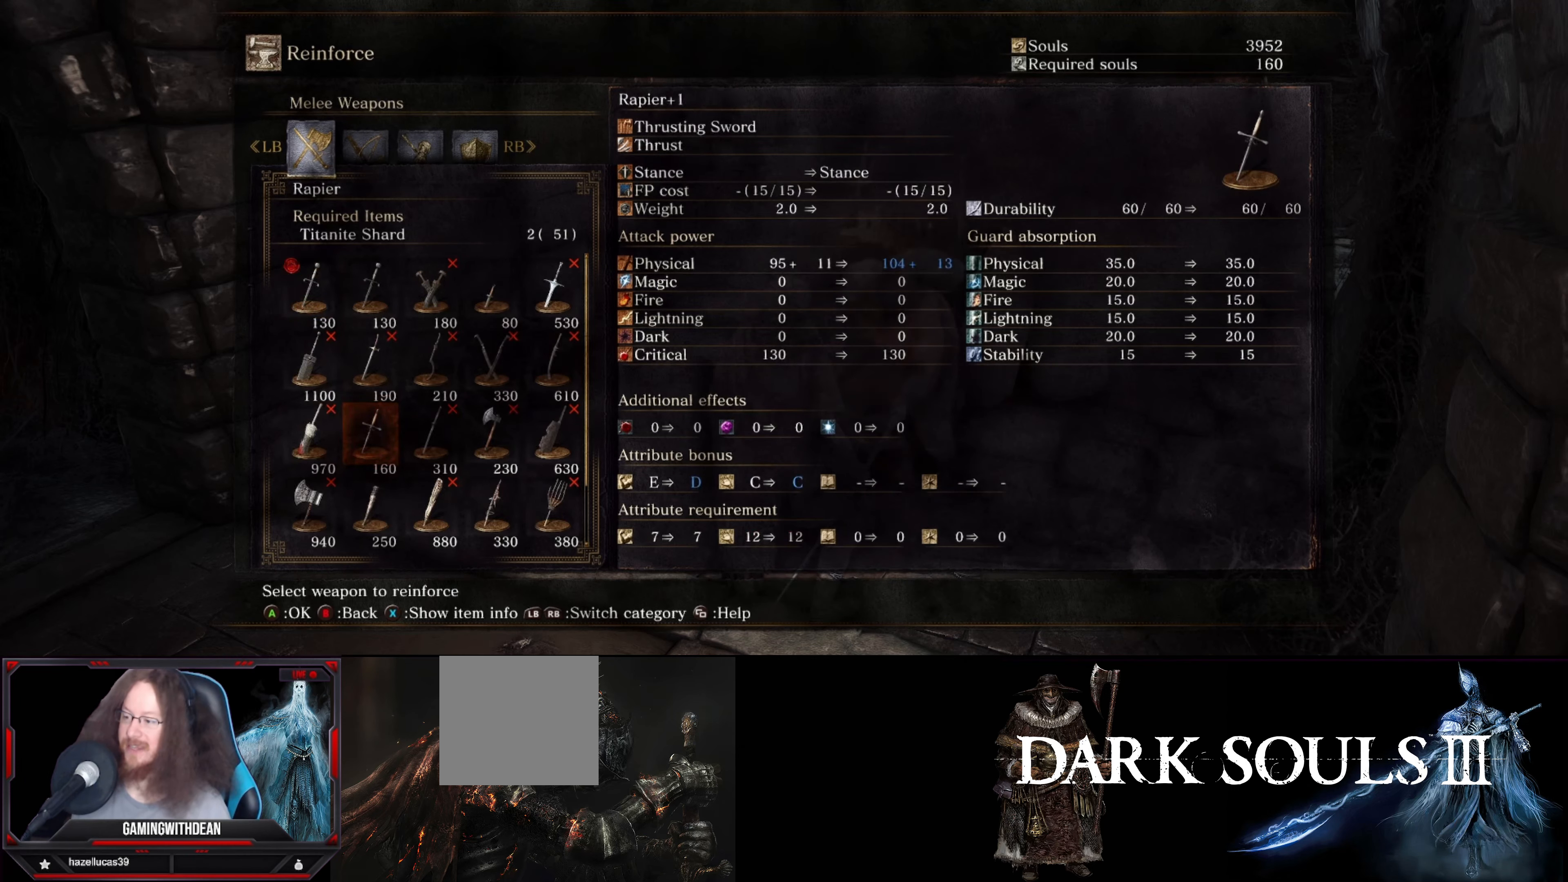
{"buttons": [], "left_stick": "center", "right_stick": "center", "events": [[17, "DPAD_DOWN", "down"], [150, "DPAD_DOWN", "up"]]}
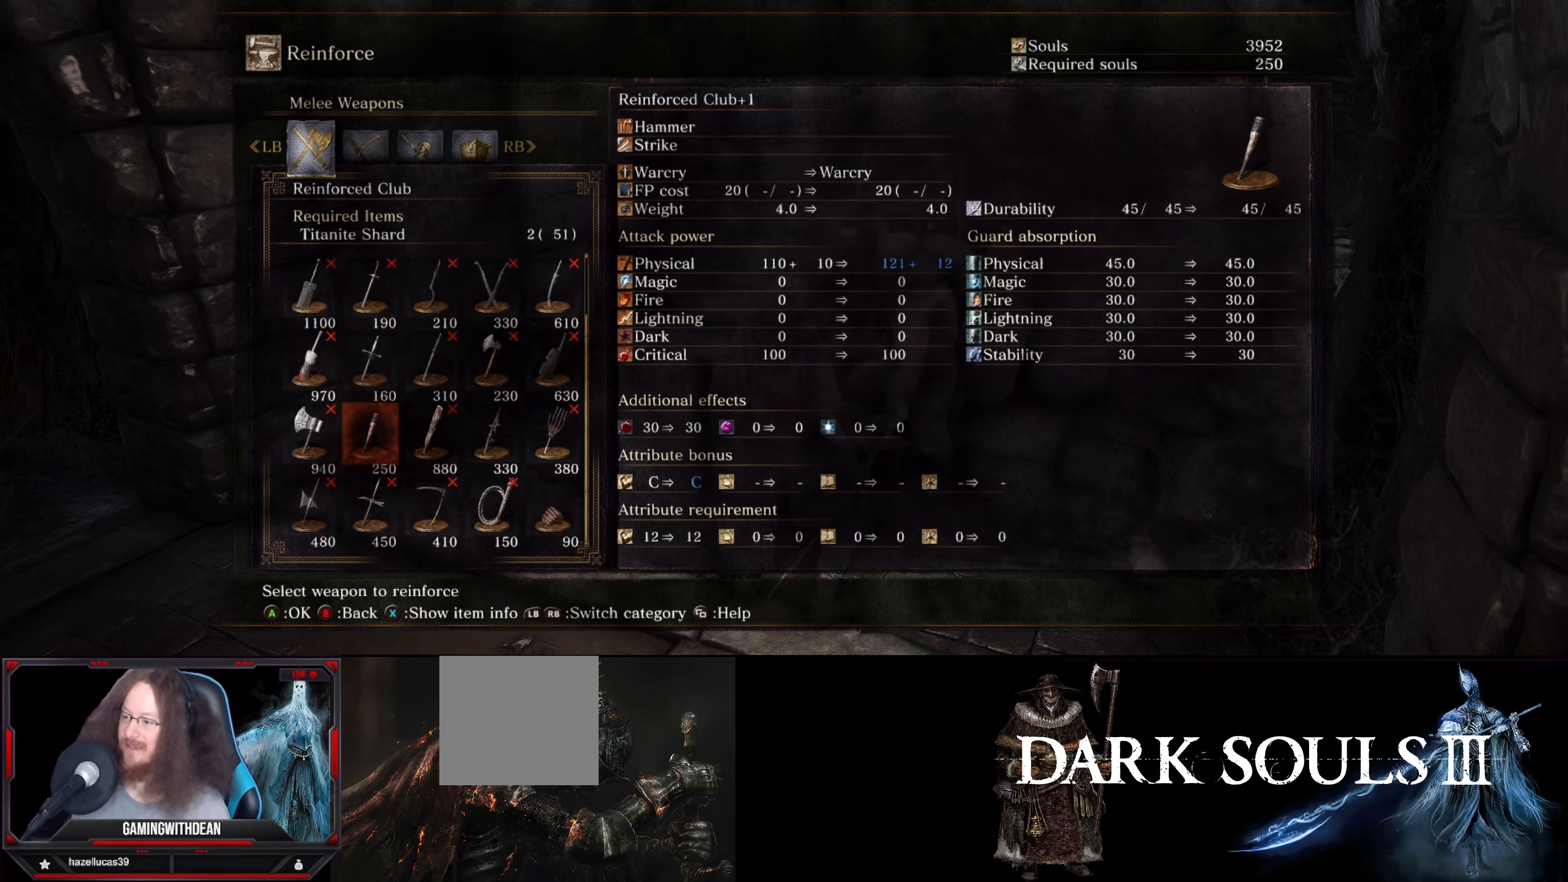
{"buttons": [], "left_stick": "center", "right_stick": "center", "events": [[50, "DPAD_DOWN", "down"], [184, "DPAD_DOWN", "up"]]}
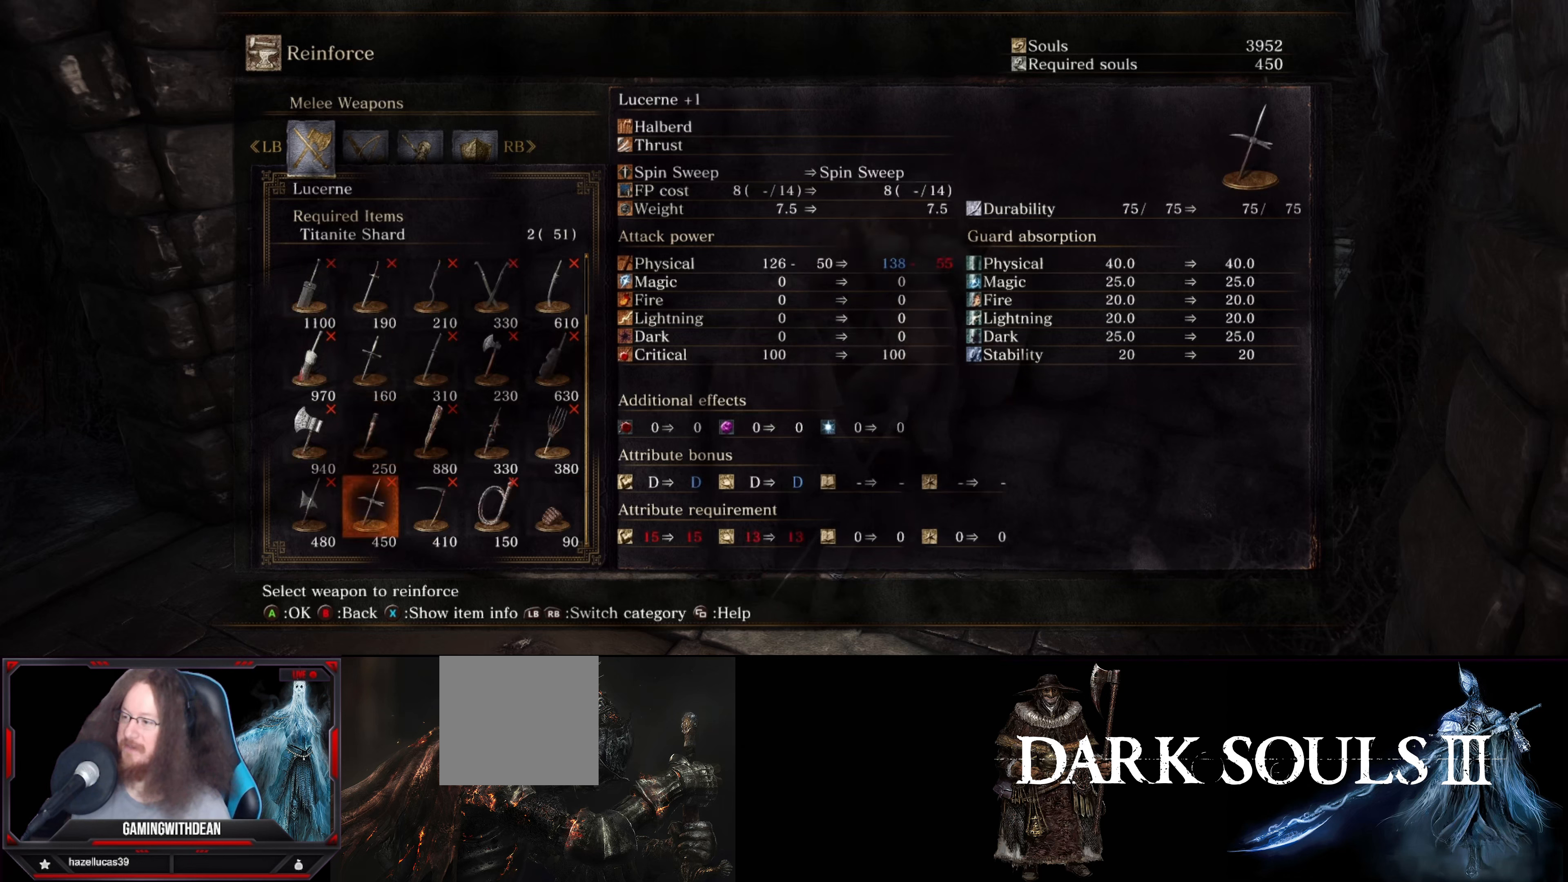
{"buttons": [], "left_stick": "center", "right_stick": "center", "events": []}
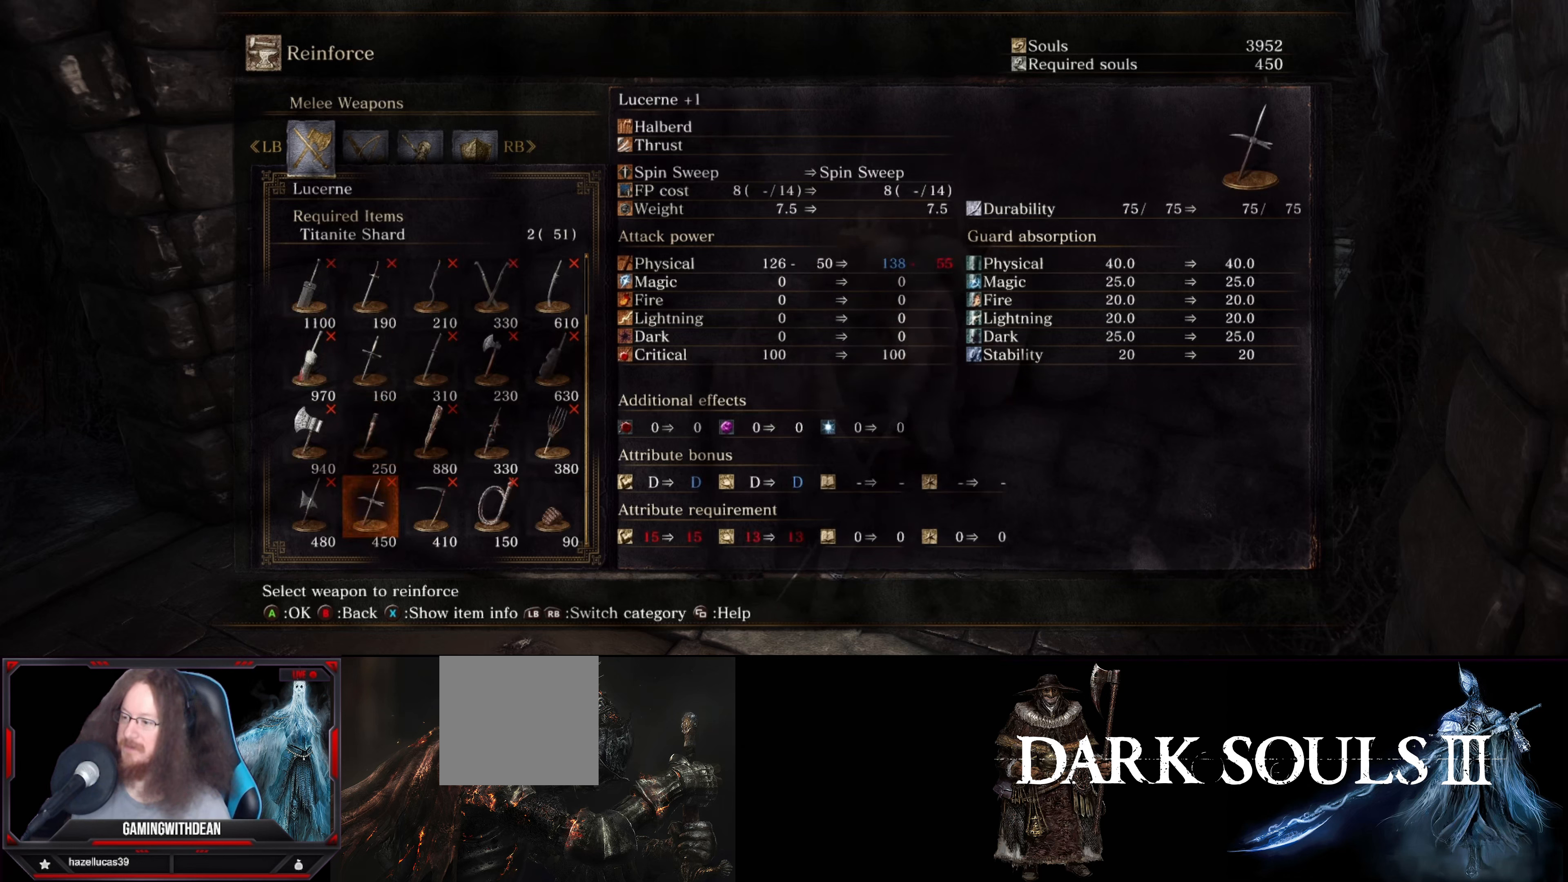
{"buttons": [], "left_stick": "center", "right_stick": "center", "events": []}
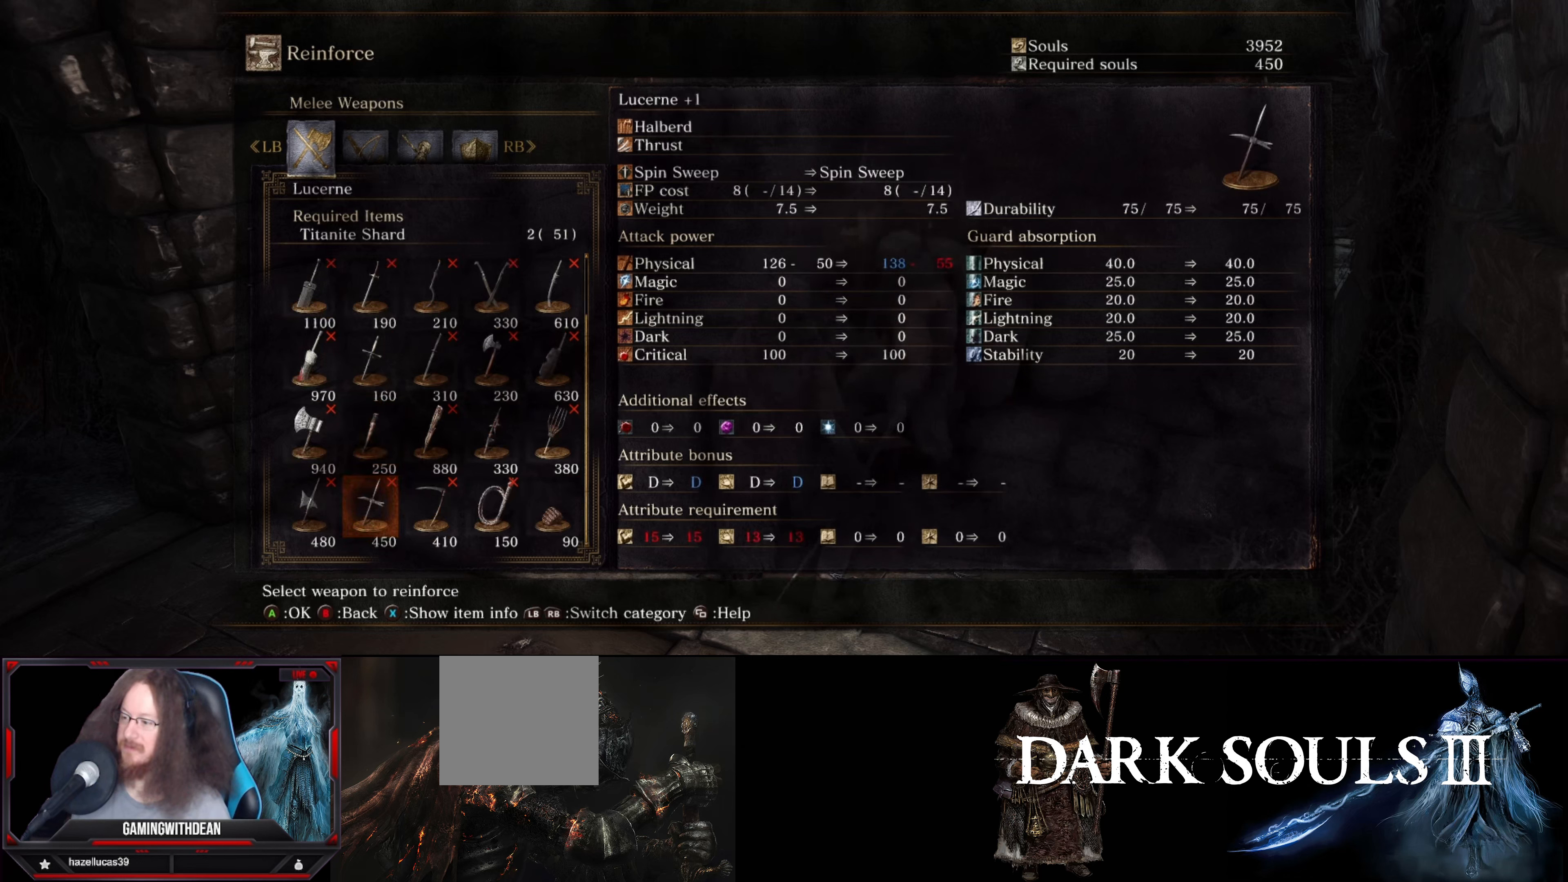
{"buttons": [], "left_stick": "center", "right_stick": "center", "events": []}
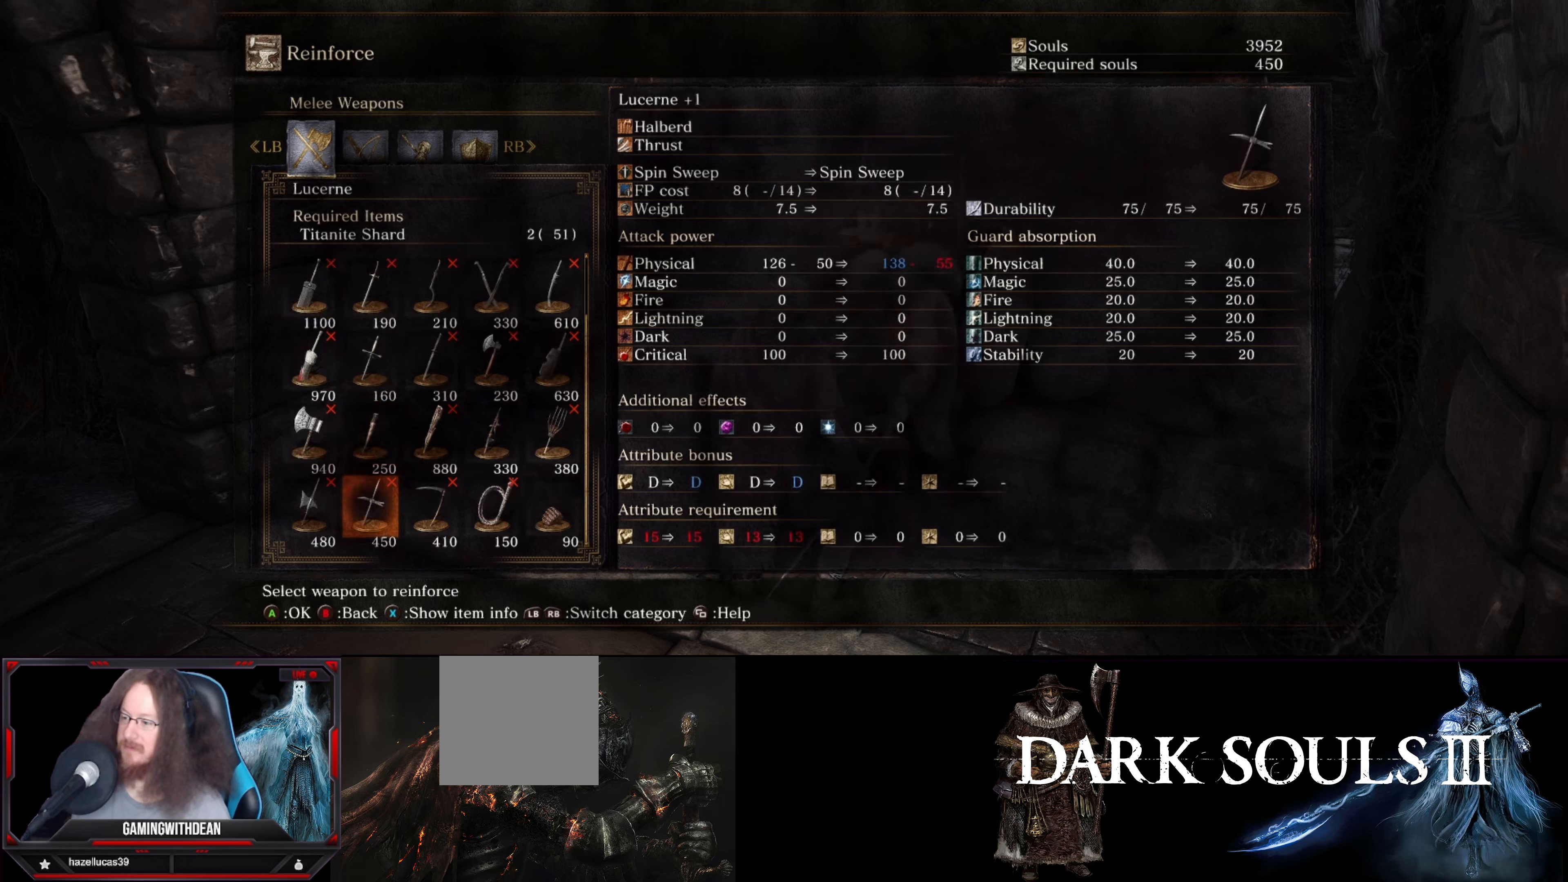
{"buttons": [], "left_stick": "center", "right_stick": "center", "events": [[350, "DPAD_UP", "down"], [434, "DPAD_UP", "up"]]}